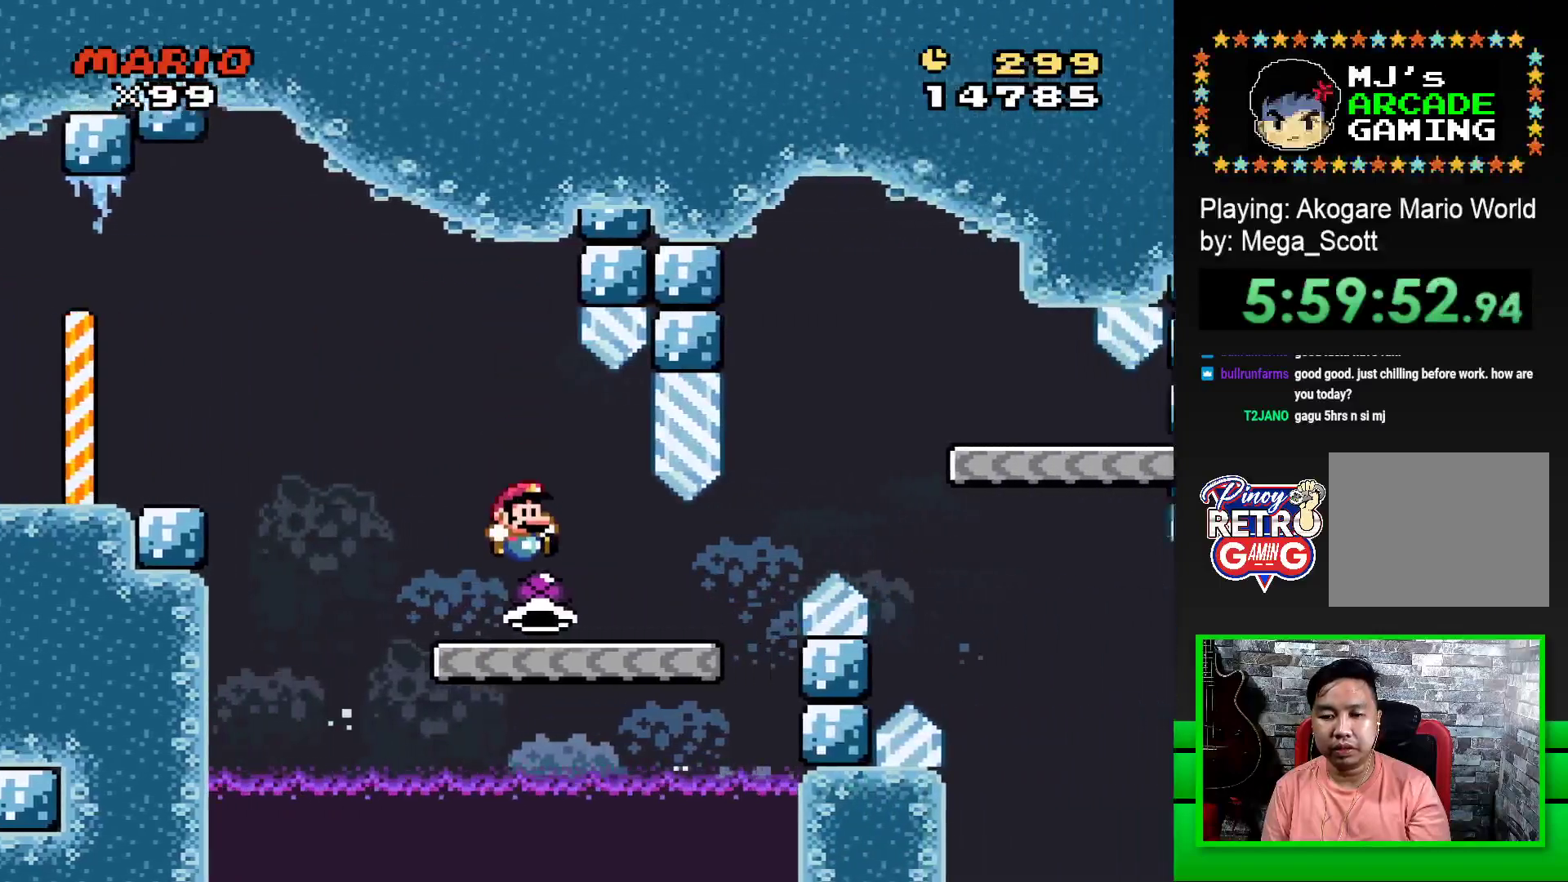
Gameplay with a controller (PlayStation layout); each line is a JSON object with the inputs held at the frame after it. "events" lists button and stick changes between this image and that frame as [ms after this image, input, new state], when the widget could be followed in between. Not read: left_stick right_stick.
{"buttons": ["SQUARE", "DPAD_RIGHT"], "events": [[300, "CROSS", "down"], [450, "CROSS", "up"]]}
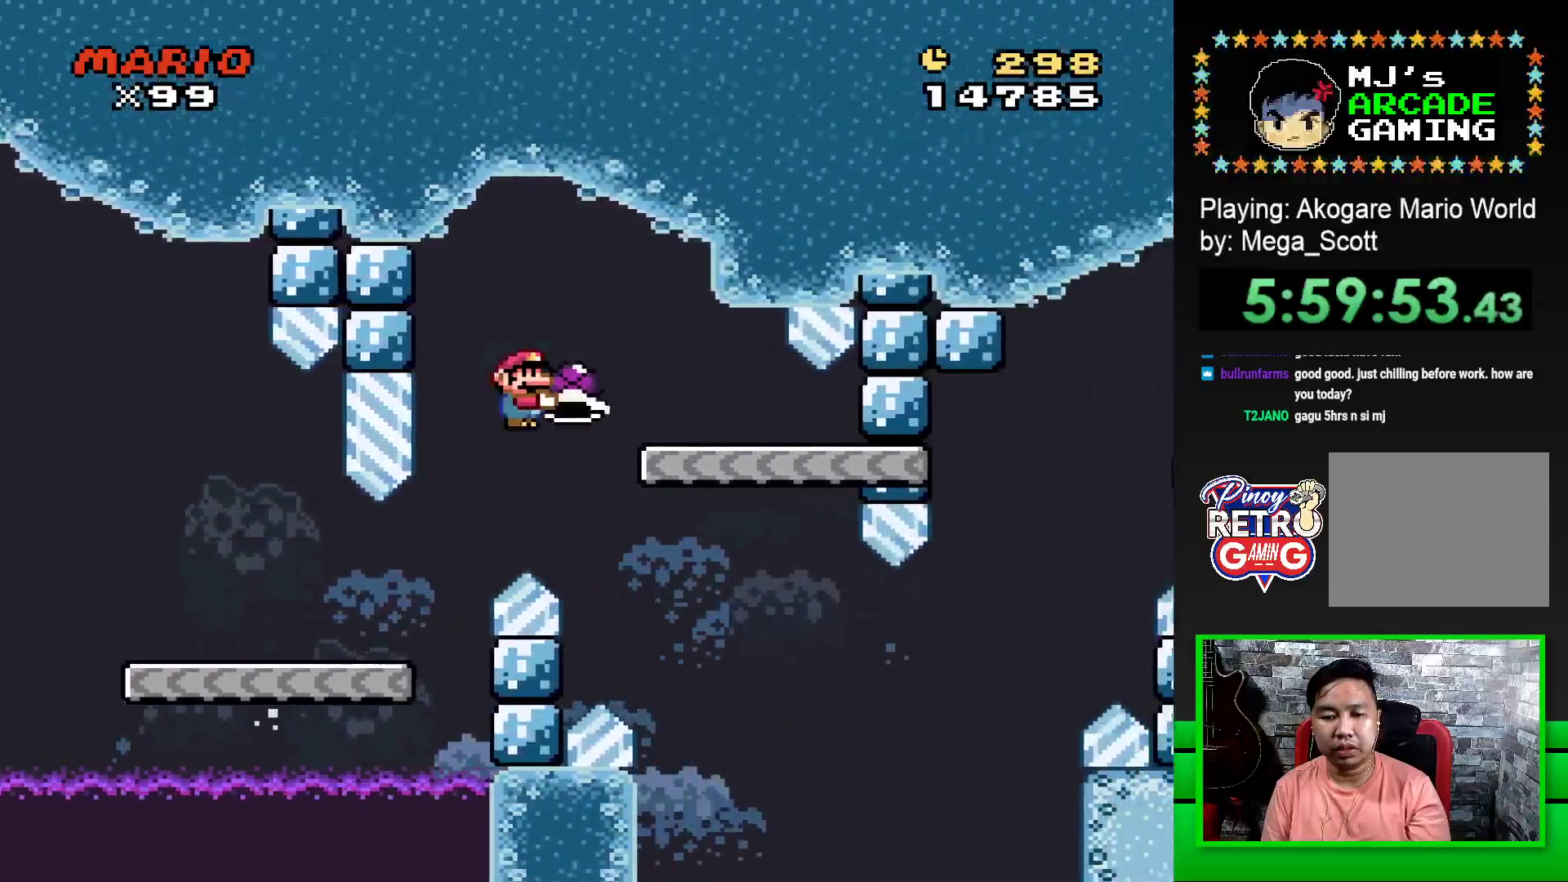
{"buttons": ["SQUARE"], "events": [[33, "DPAD_RIGHT", "up"], [200, "DPAD_LEFT", "down"], [333, "DPAD_LEFT", "up"]]}
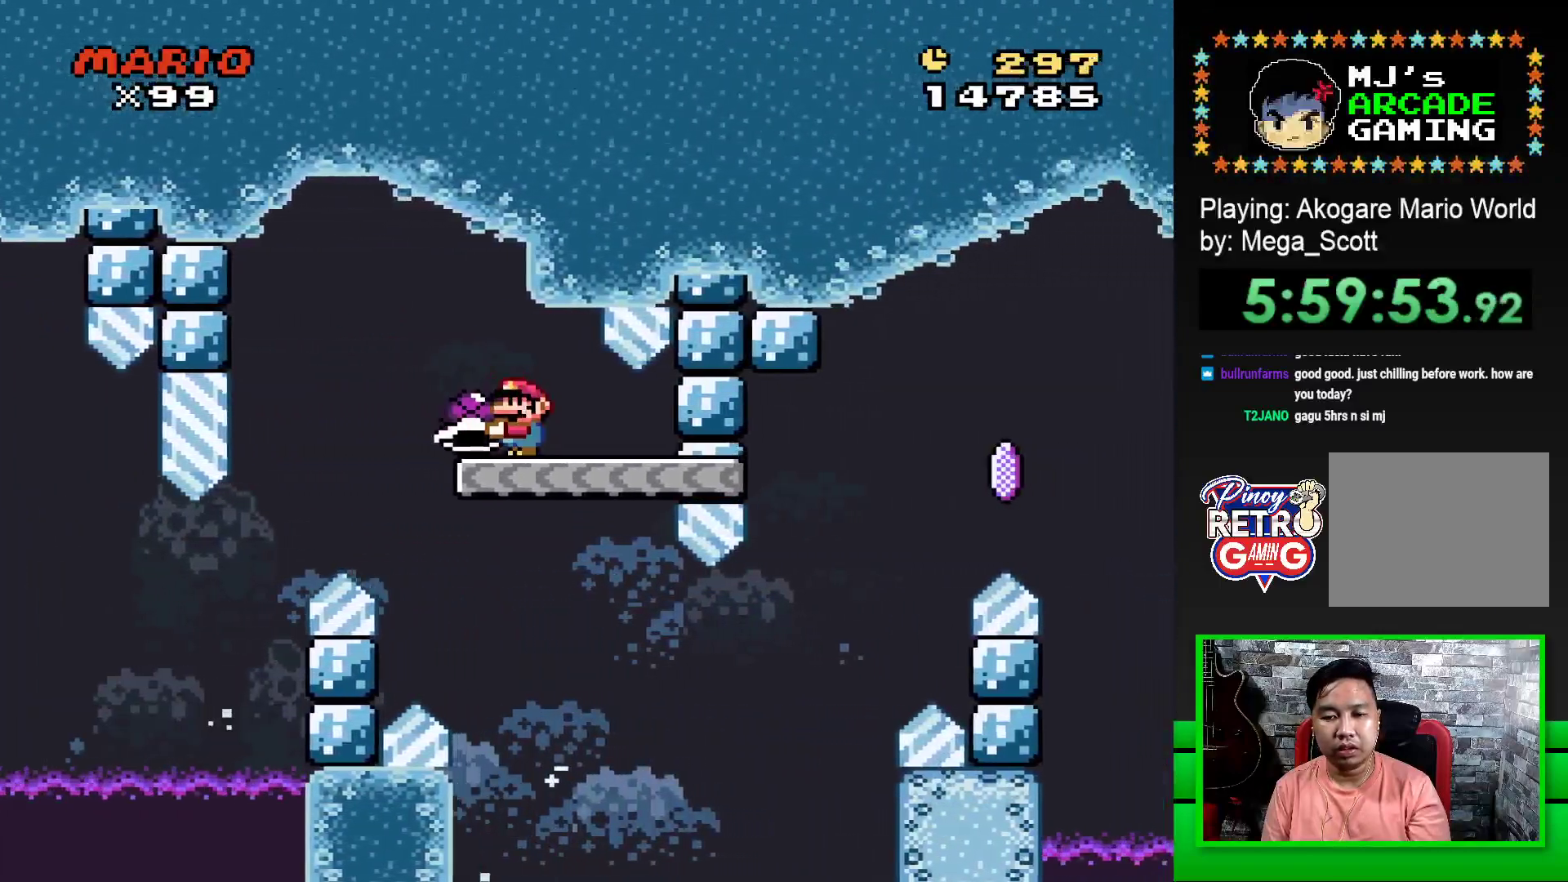
{"buttons": ["SQUARE", "DPAD_RIGHT"], "events": [[217, "DPAD_RIGHT", "down"]]}
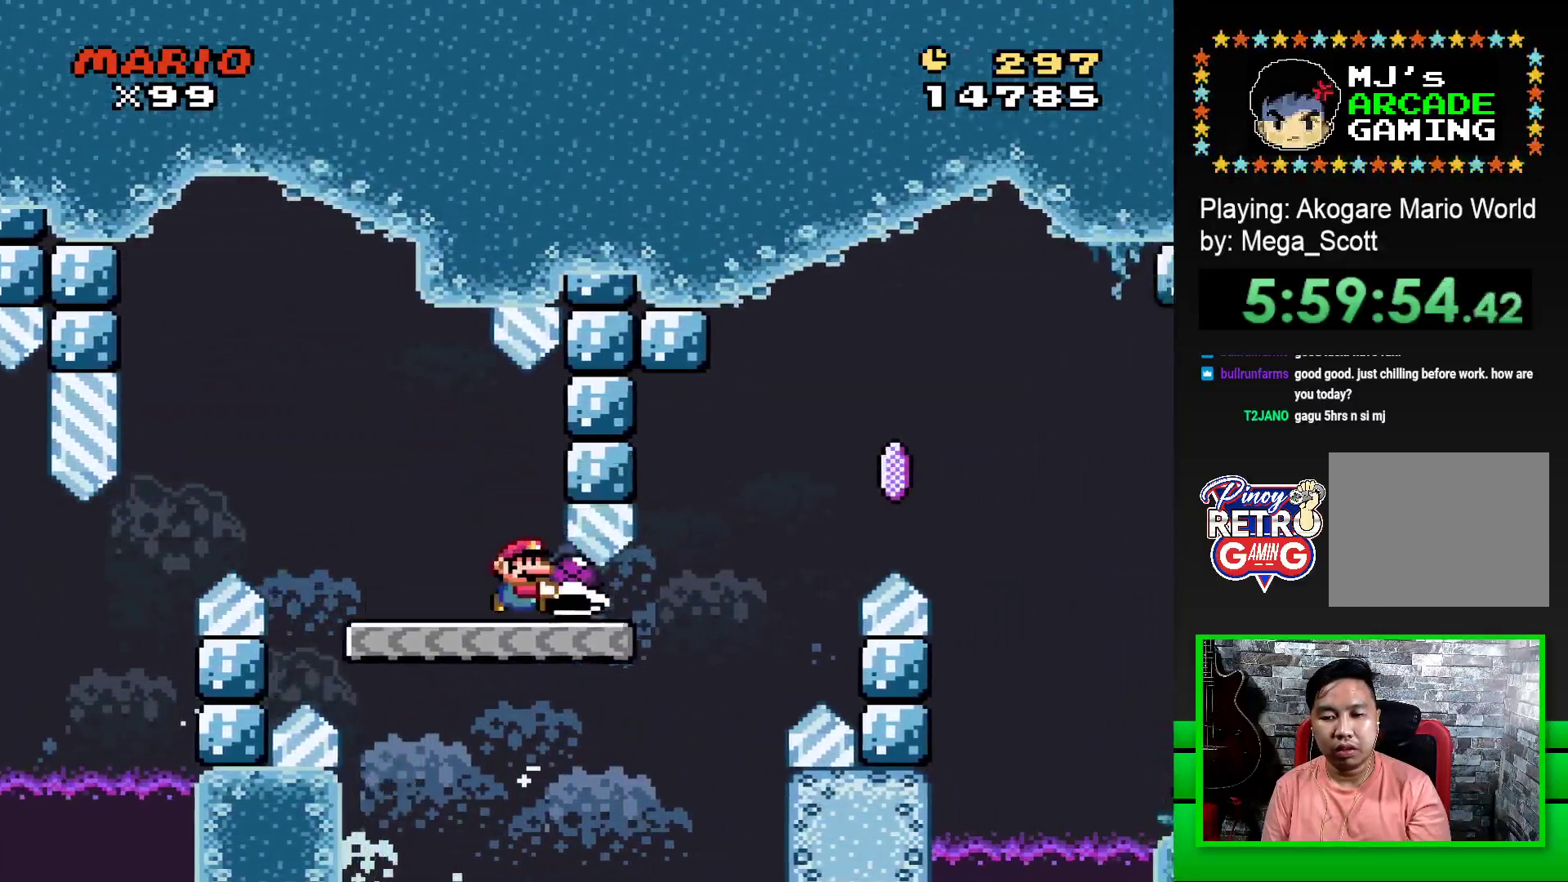
{"buttons": ["DPAD_RIGHT"], "events": [[183, "CROSS", "down"], [483, "CROSS", "up"], [483, "SQUARE", "up"]]}
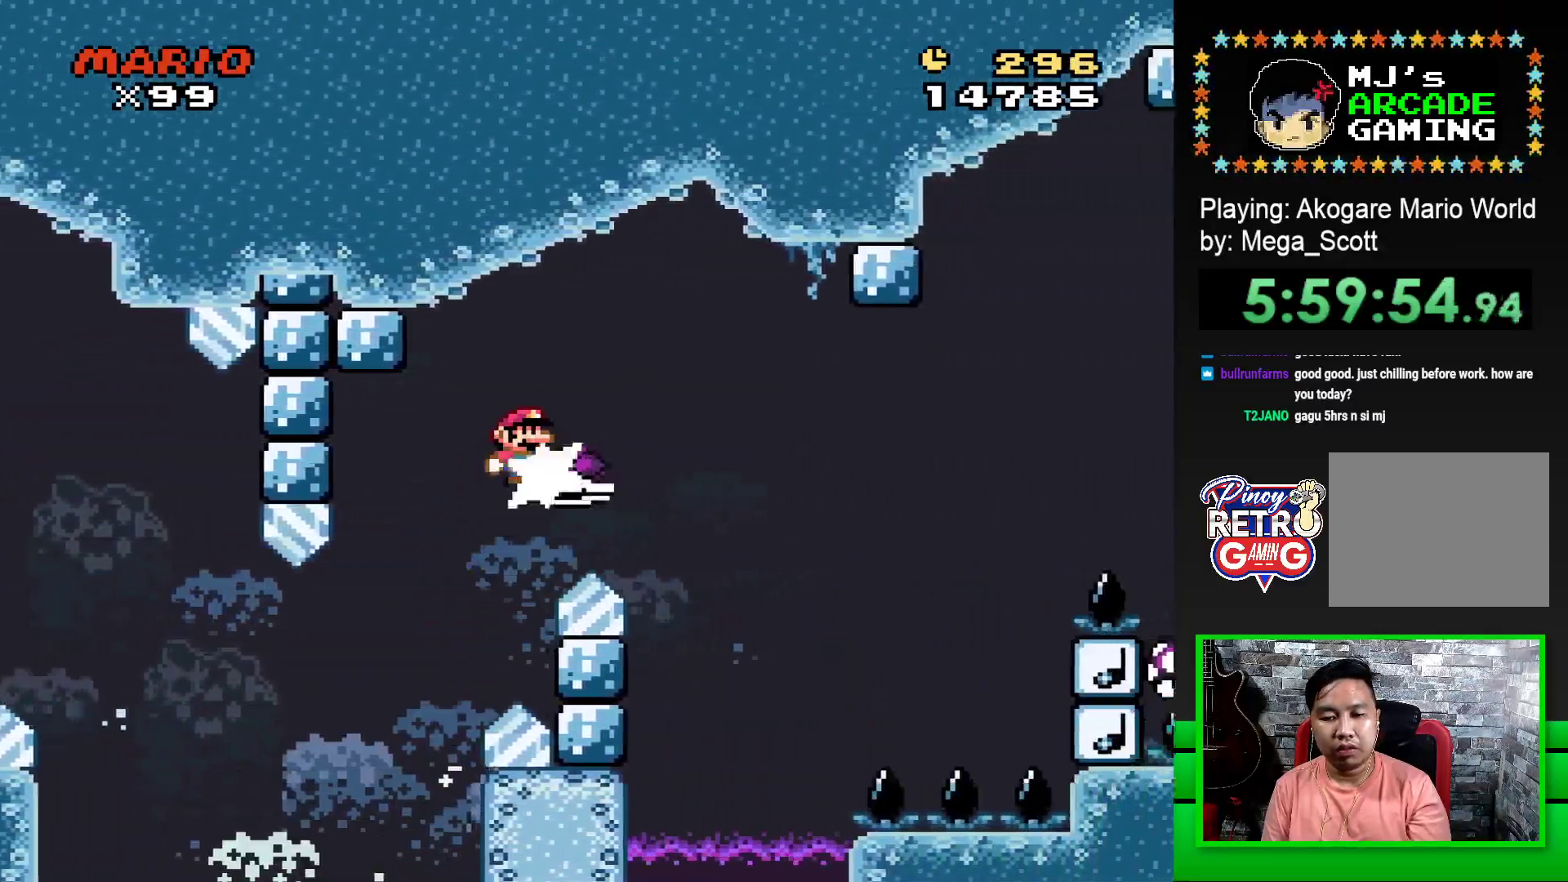
{"buttons": ["CROSS", "SQUARE", "DPAD_RIGHT"], "events": [[50, "CROSS", "down"], [67, "SQUARE", "down"]]}
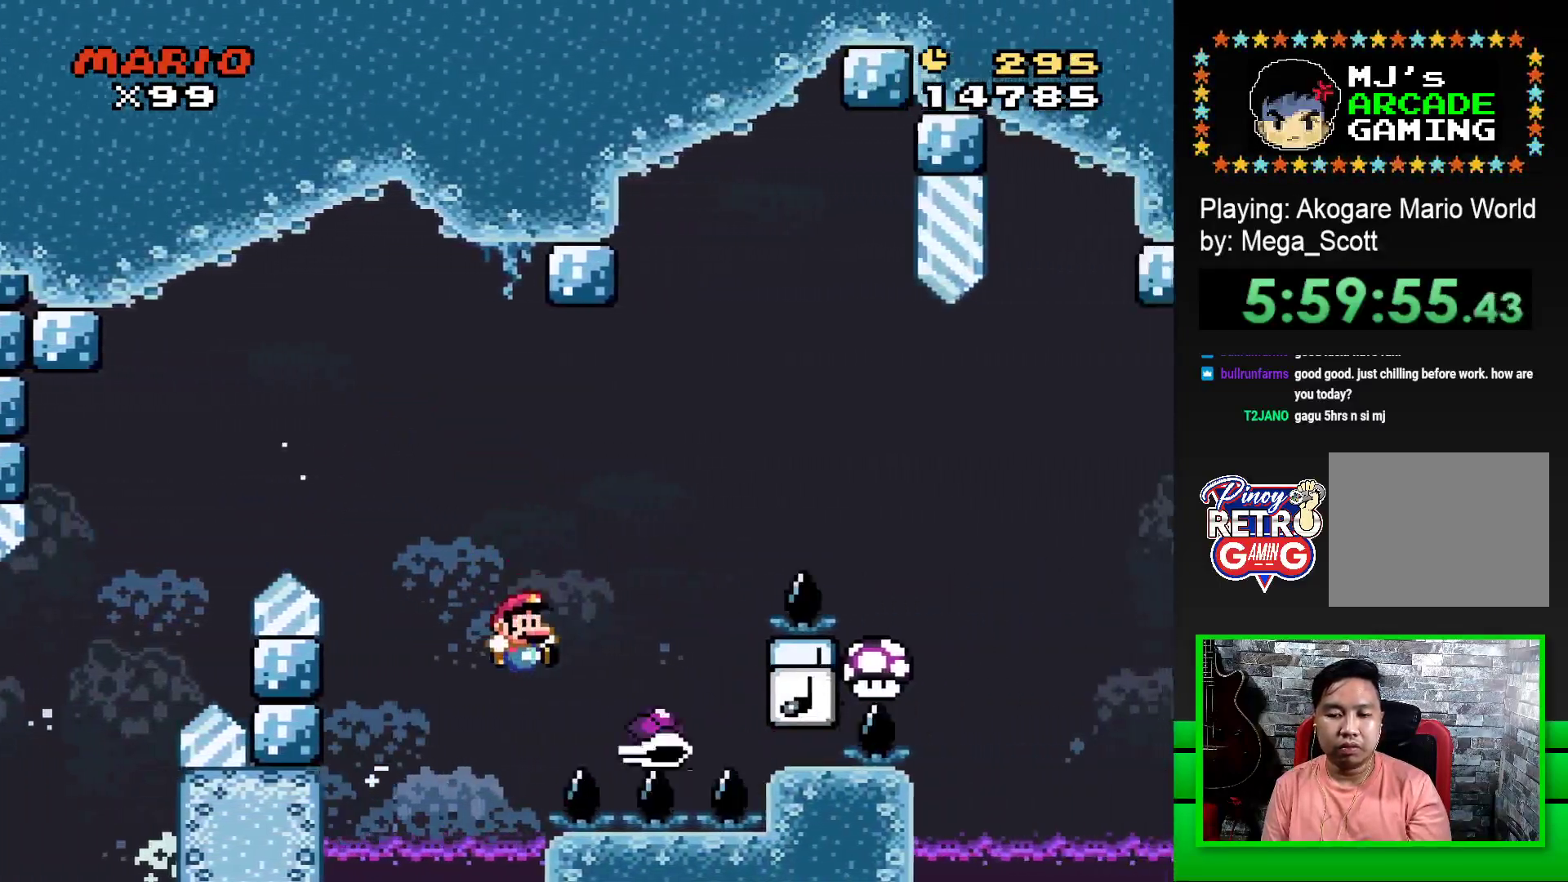
{"buttons": ["CROSS", "SQUARE", "DPAD_RIGHT"], "events": []}
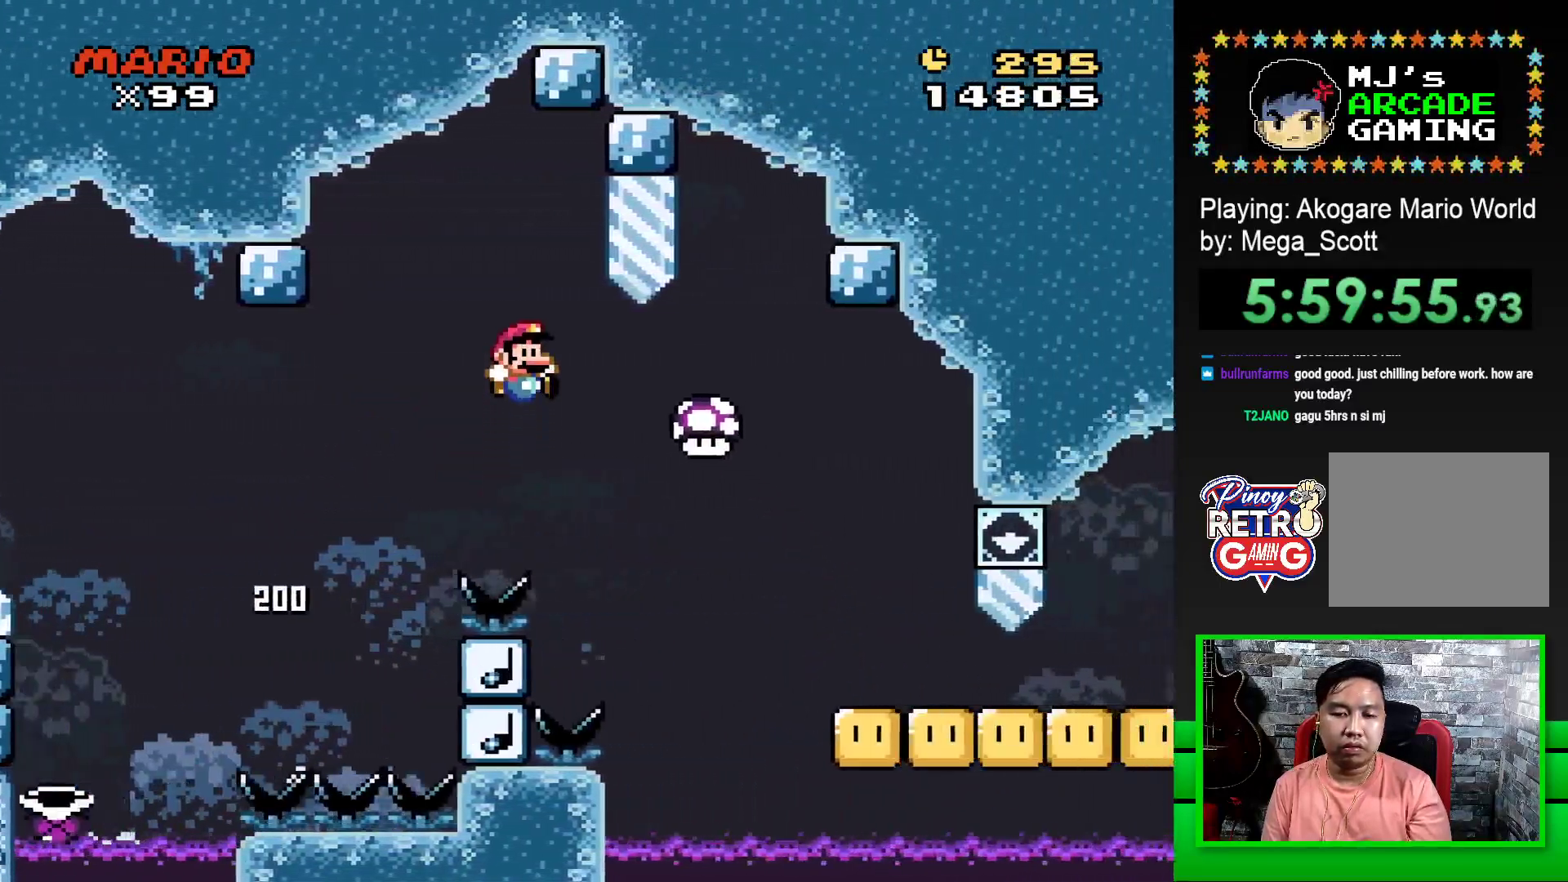
{"buttons": ["SQUARE", "DPAD_DOWN"], "events": [[150, "CROSS", "up"], [350, "DPAD_DOWN", "down"], [350, "DPAD_RIGHT", "up"]]}
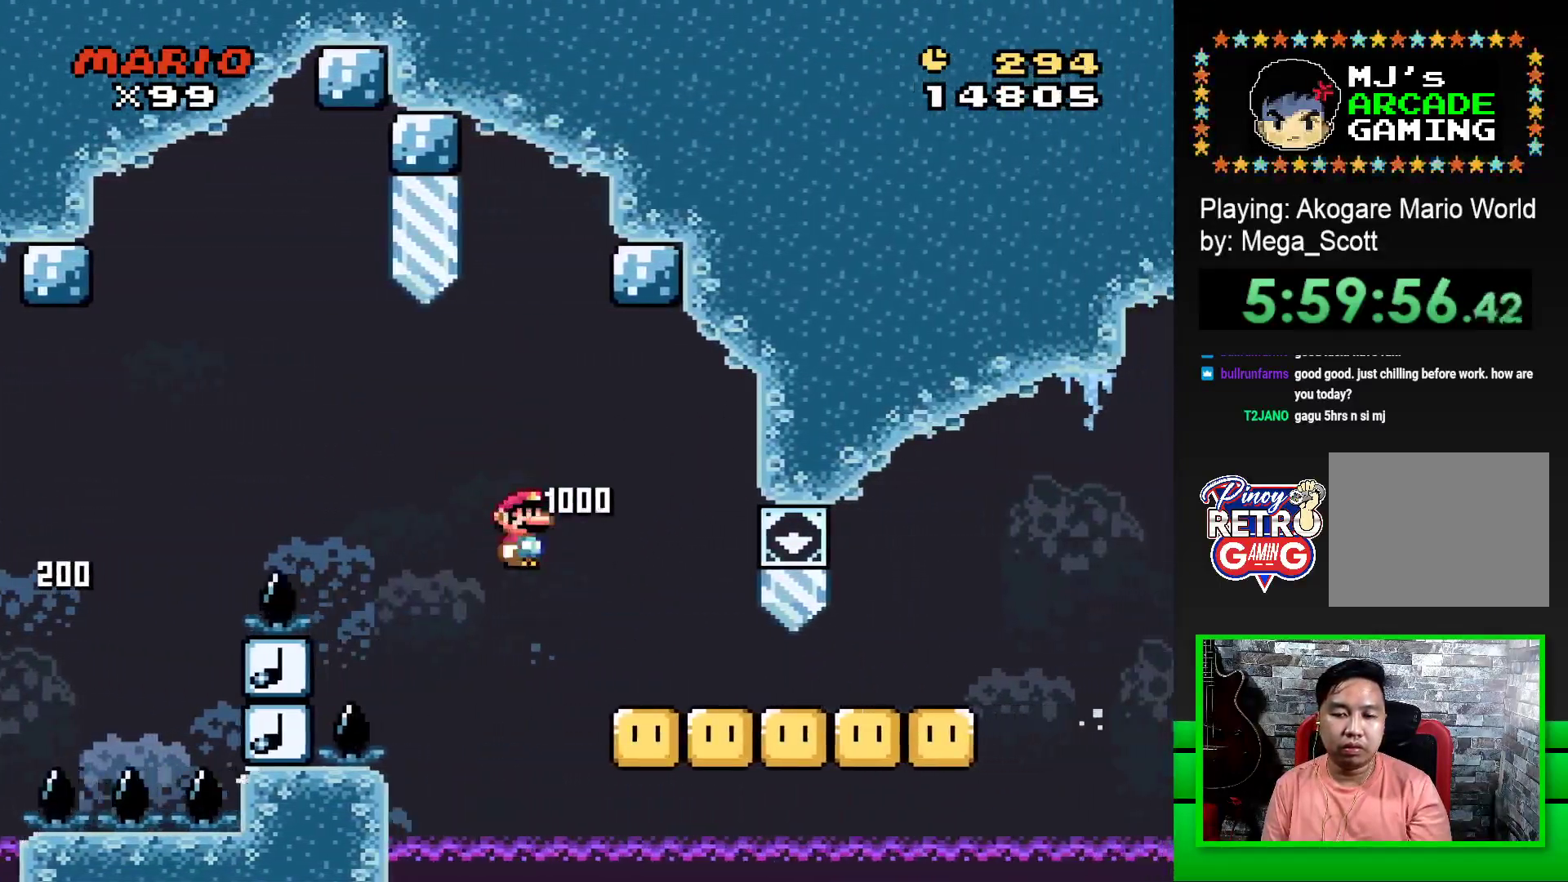
{"buttons": ["SQUARE", "DPAD_DOWN"], "events": []}
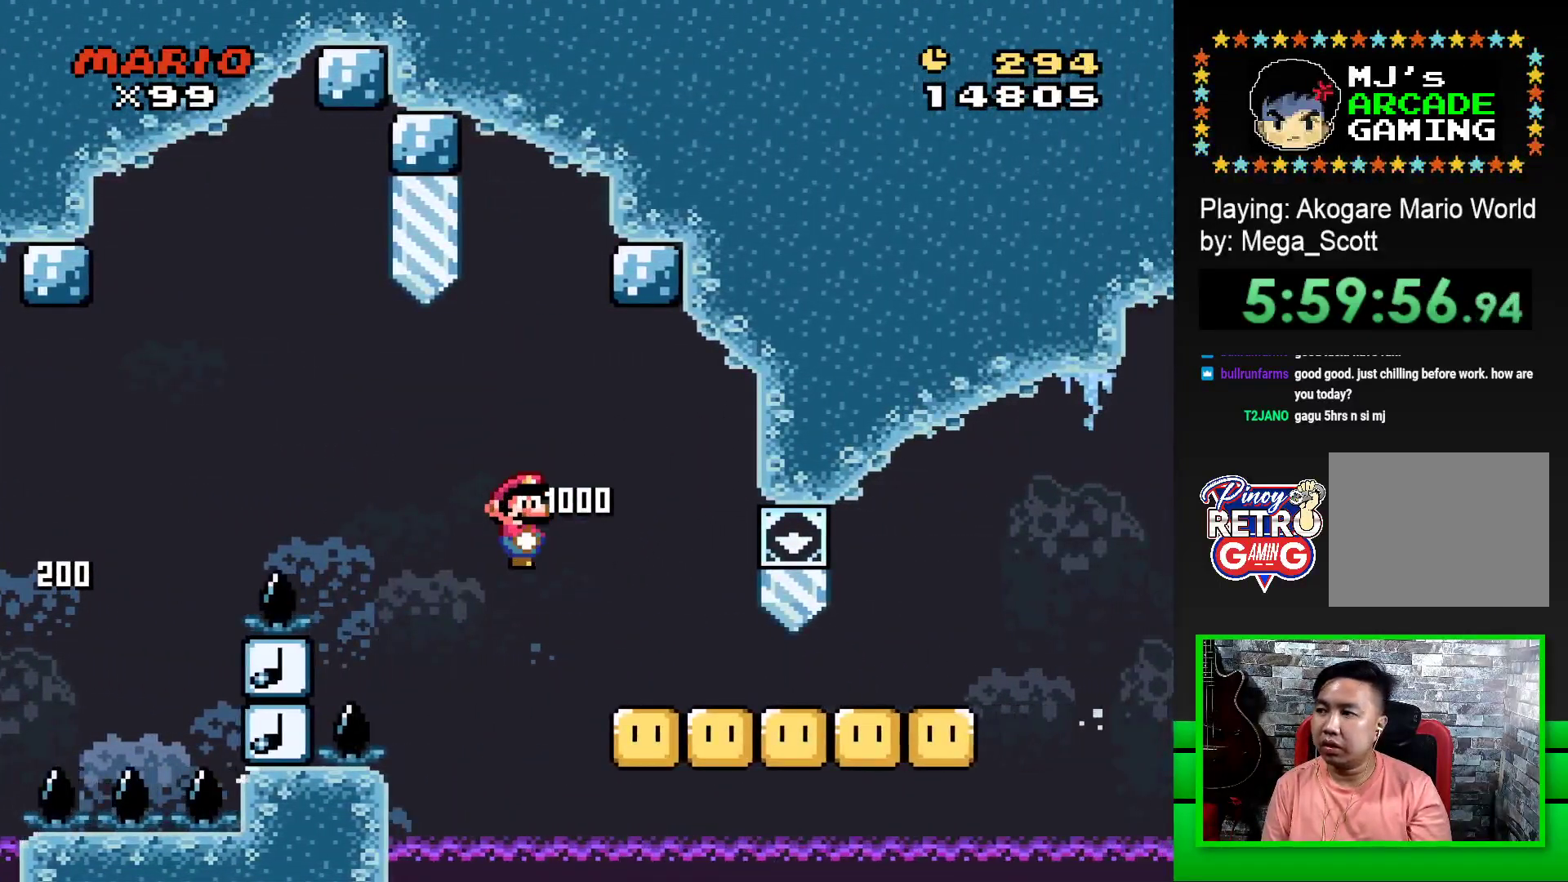
{"buttons": ["SQUARE", "DPAD_DOWN"], "events": []}
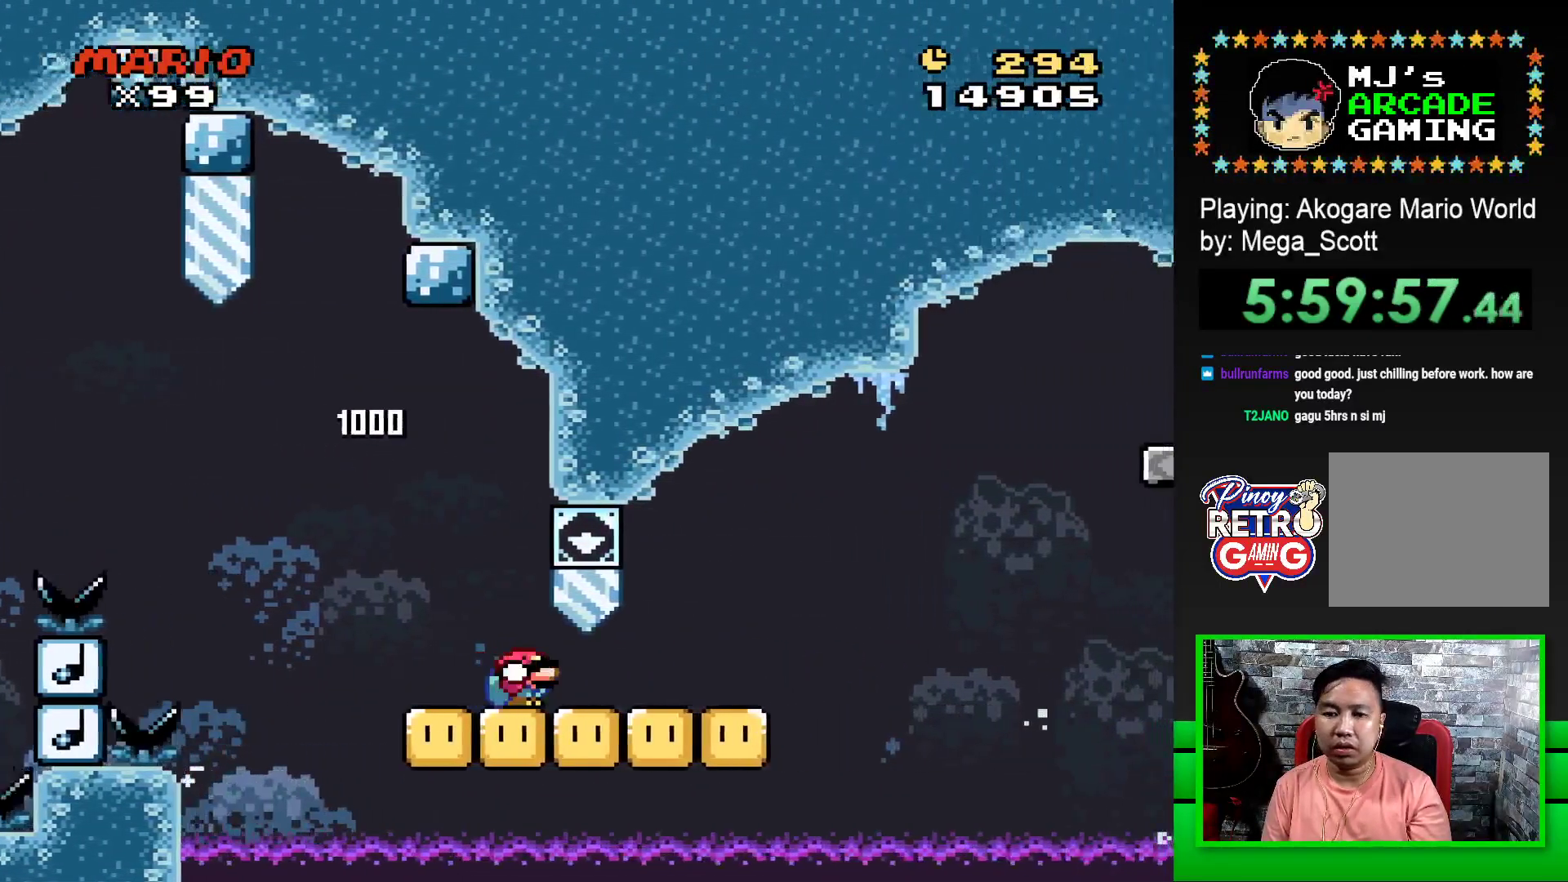
{"buttons": ["SQUARE", "DPAD_DOWN"], "events": []}
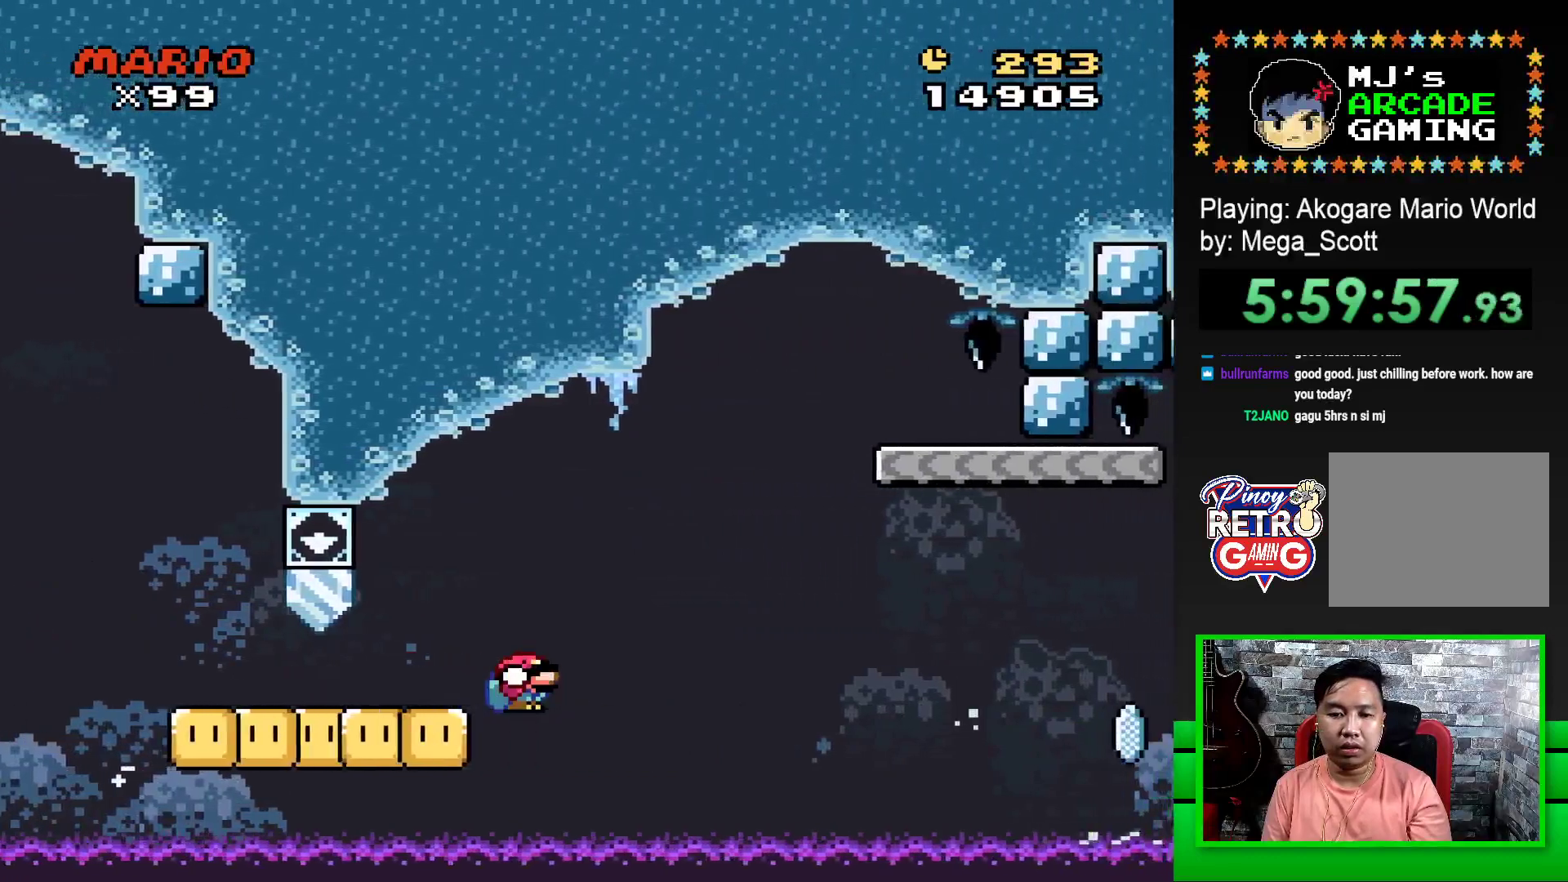
{"buttons": ["DPAD_LEFT"], "events": [[17, "CROSS", "down"], [300, "DPAD_DOWN", "up"], [350, "CROSS", "up"], [400, "SQUARE", "up"], [500, "DPAD_LEFT", "down"]]}
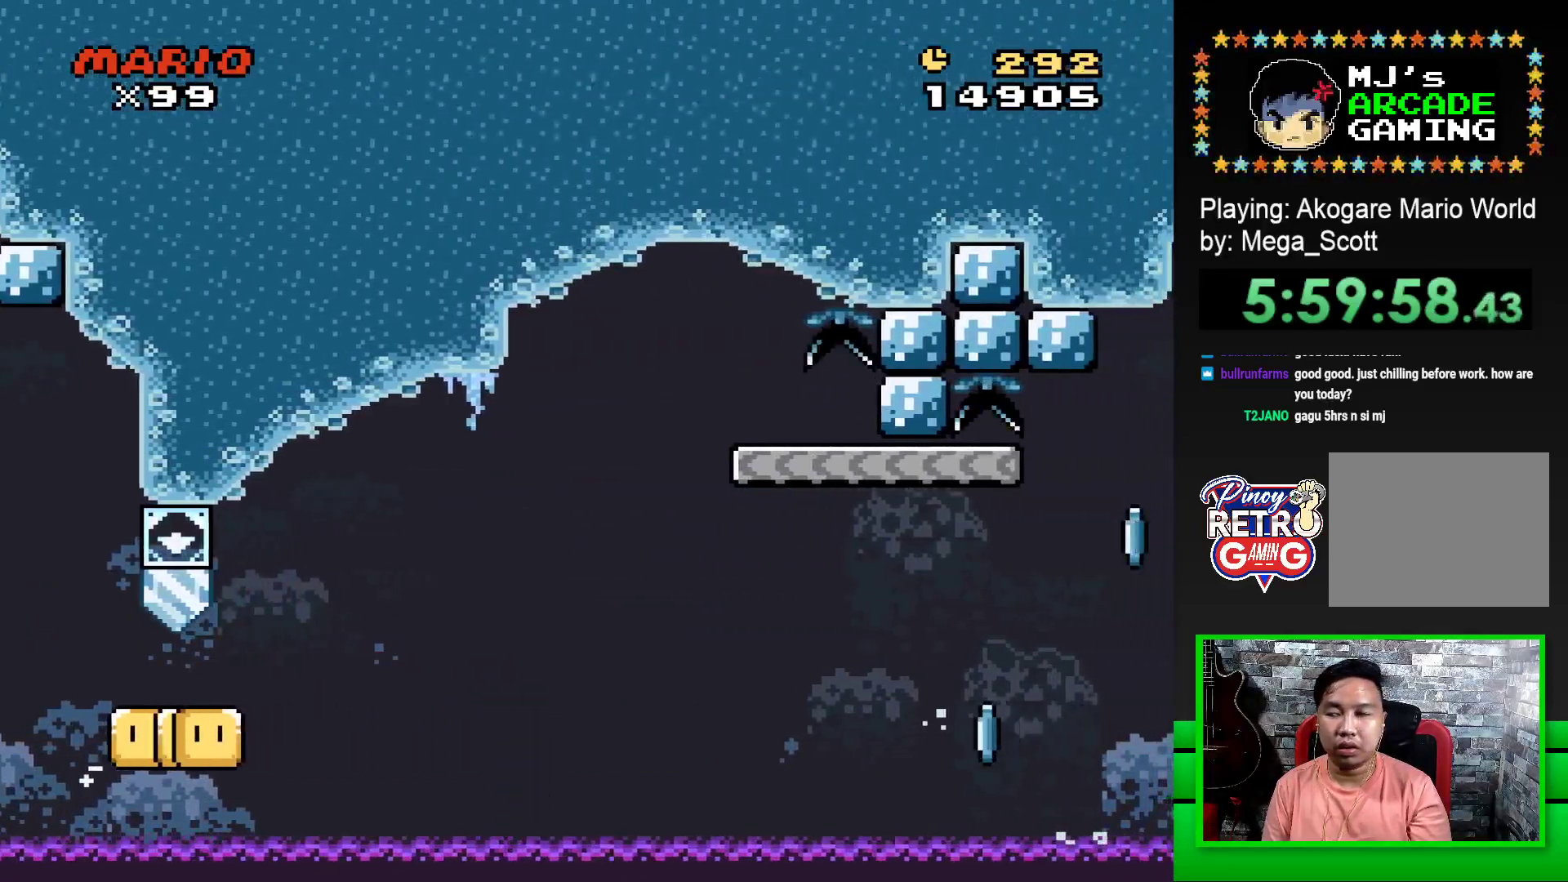
{"buttons": ["CROSS"], "events": [[17, "CROSS", "down"], [83, "CROSS", "up"], [100, "DPAD_LEFT", "up"], [150, "CROSS", "down"], [150, "DPAD_LEFT", "down"], [217, "CROSS", "up"], [233, "DPAD_LEFT", "up"], [283, "CROSS", "down"], [350, "CROSS", "up"], [467, "CROSS", "down"]]}
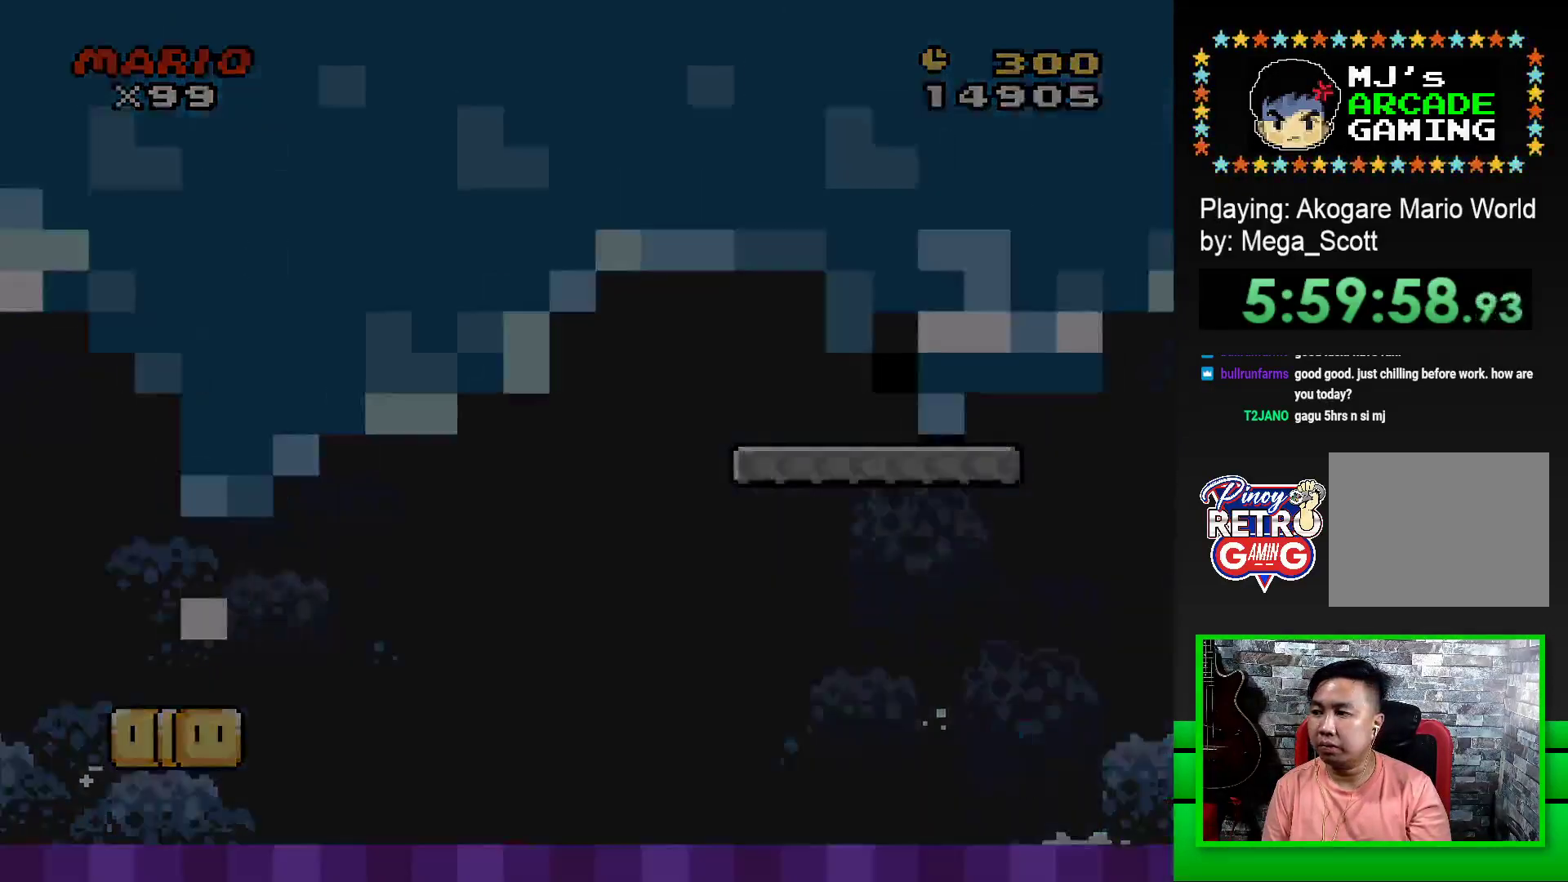
{"buttons": [], "events": [[50, "CROSS", "up"], [117, "CROSS", "down"], [200, "CROSS", "up"], [267, "CROSS", "down"], [333, "CROSS", "up"], [417, "CROSS", "down"], [483, "CROSS", "up"]]}
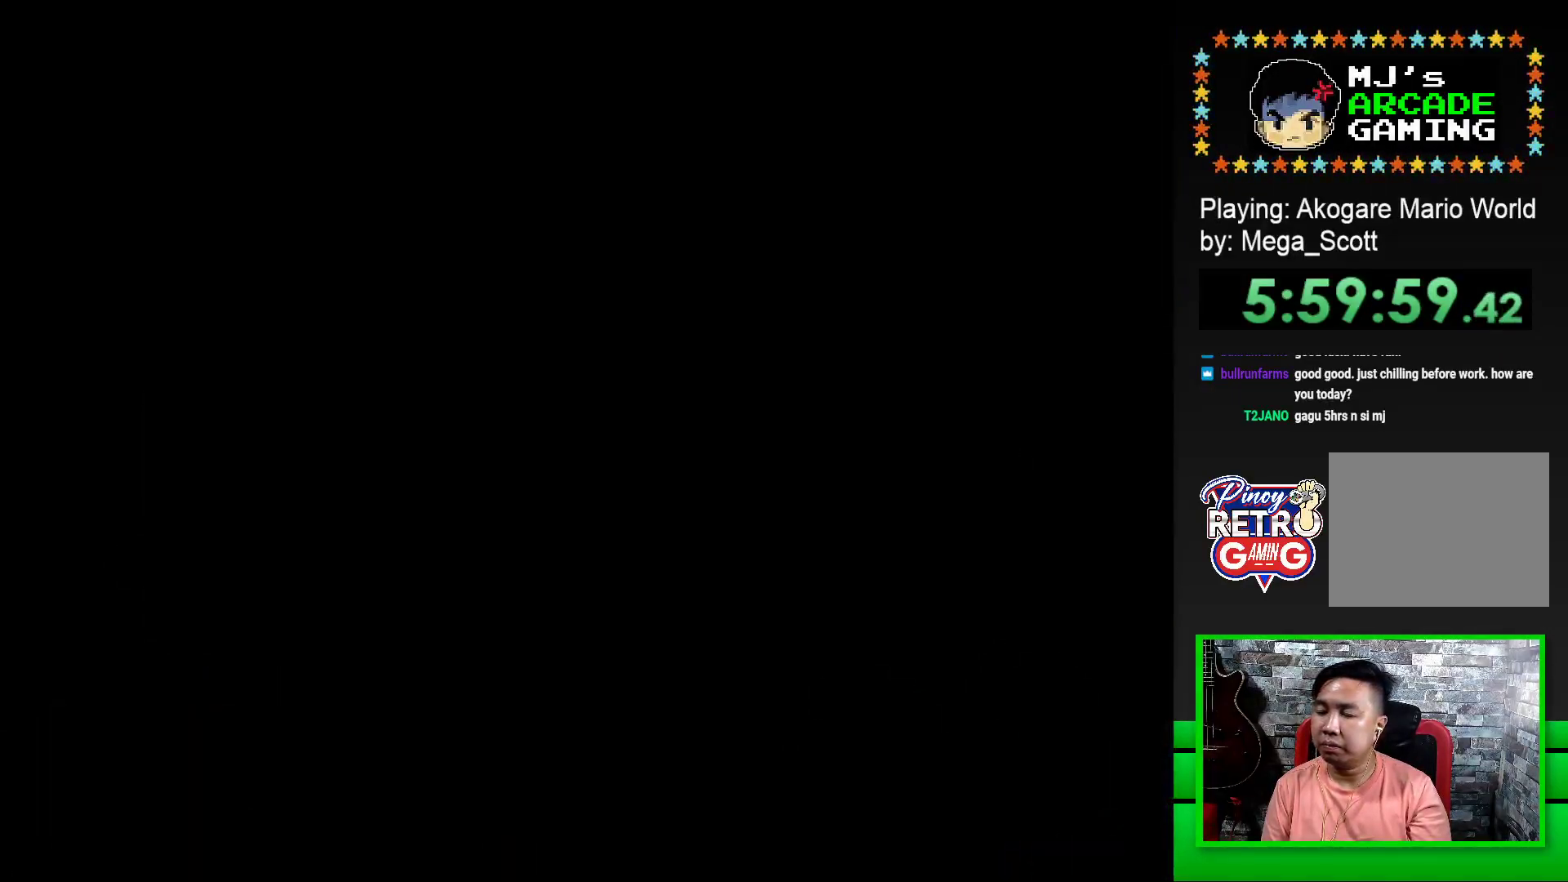
{"buttons": [], "events": [[83, "CROSS", "down"], [150, "CROSS", "up"], [233, "CROSS", "down"], [283, "CROSS", "up"], [383, "CROSS", "down"], [450, "CROSS", "up"]]}
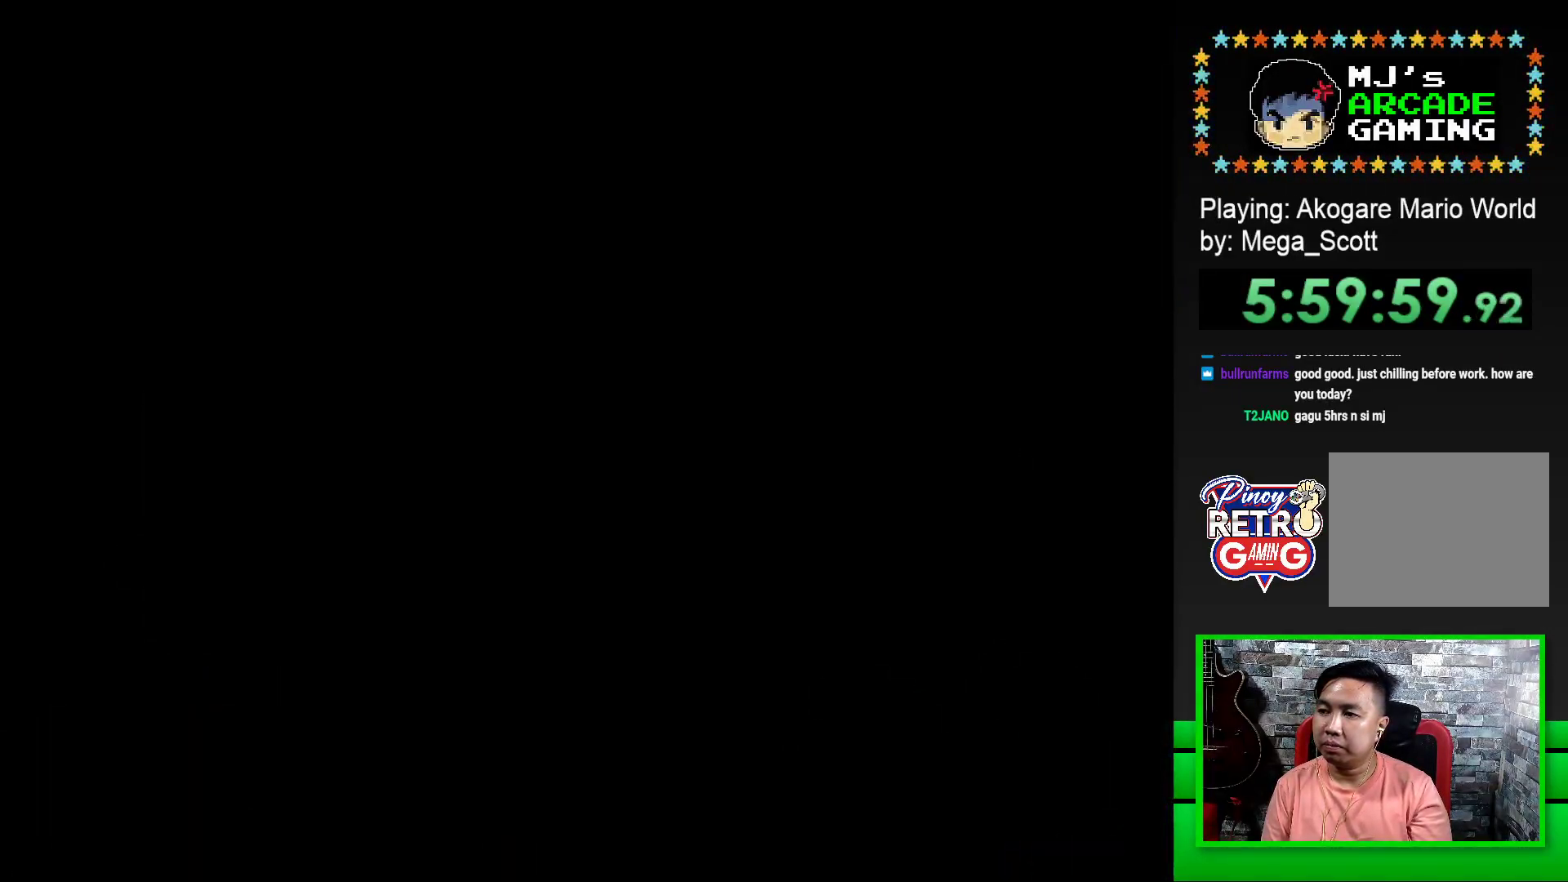
{"buttons": ["CROSS"], "events": [[33, "CROSS", "down"], [83, "CROSS", "up"], [150, "CROSS", "down"], [233, "CROSS", "up"], [300, "CROSS", "down"], [367, "CROSS", "up"], [467, "CROSS", "down"]]}
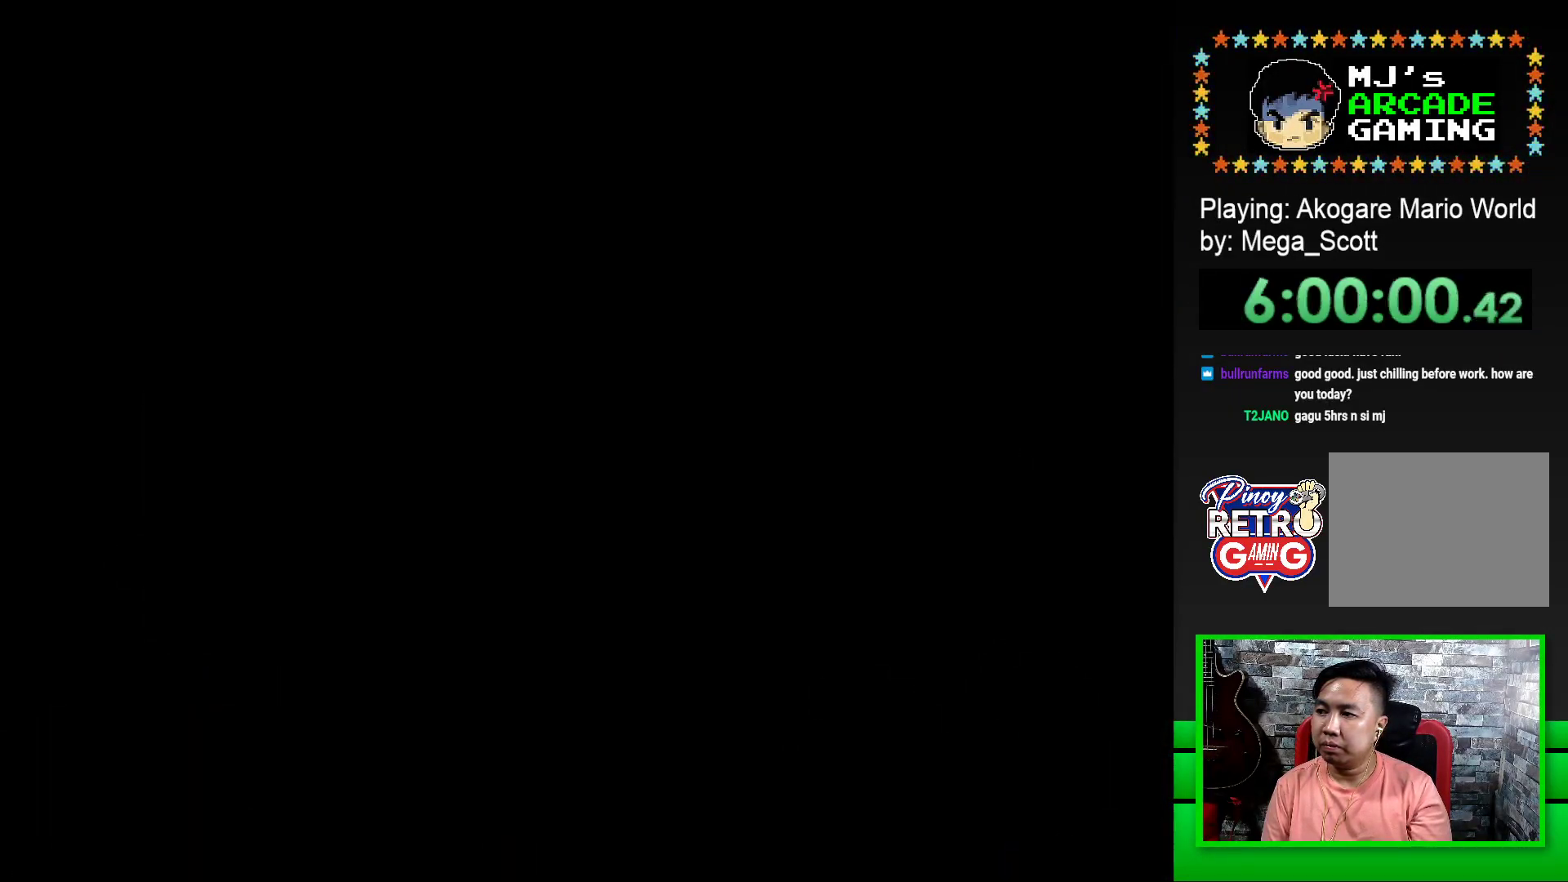
{"buttons": ["SQUARE", "DPAD_RIGHT"], "events": [[17, "CROSS", "up"], [200, "SQUARE", "down"], [383, "DPAD_RIGHT", "down"]]}
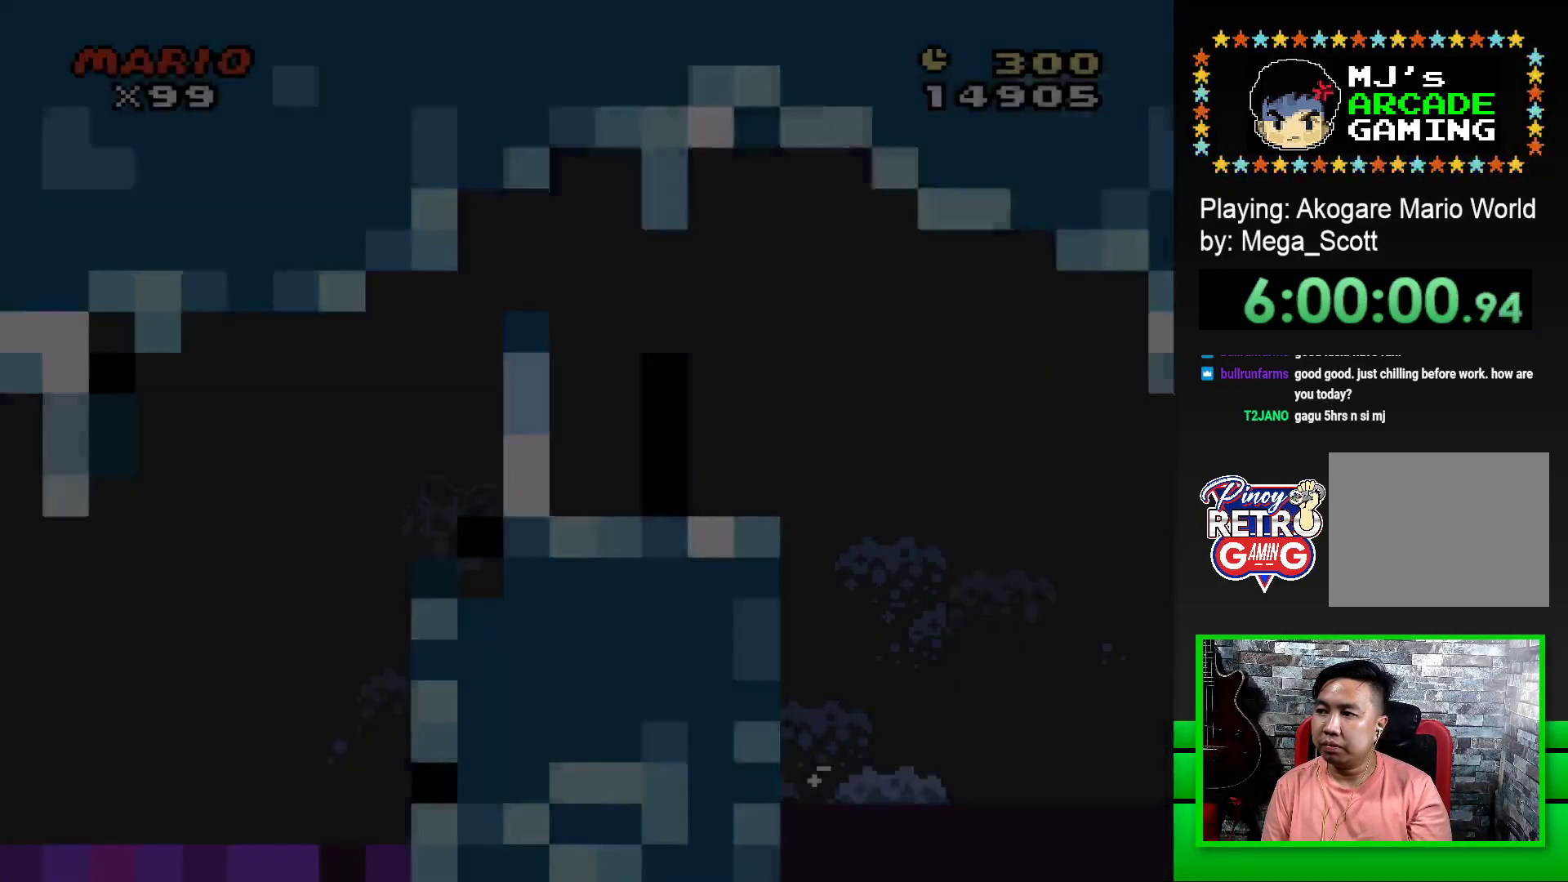
{"buttons": ["SQUARE", "DPAD_RIGHT"], "events": []}
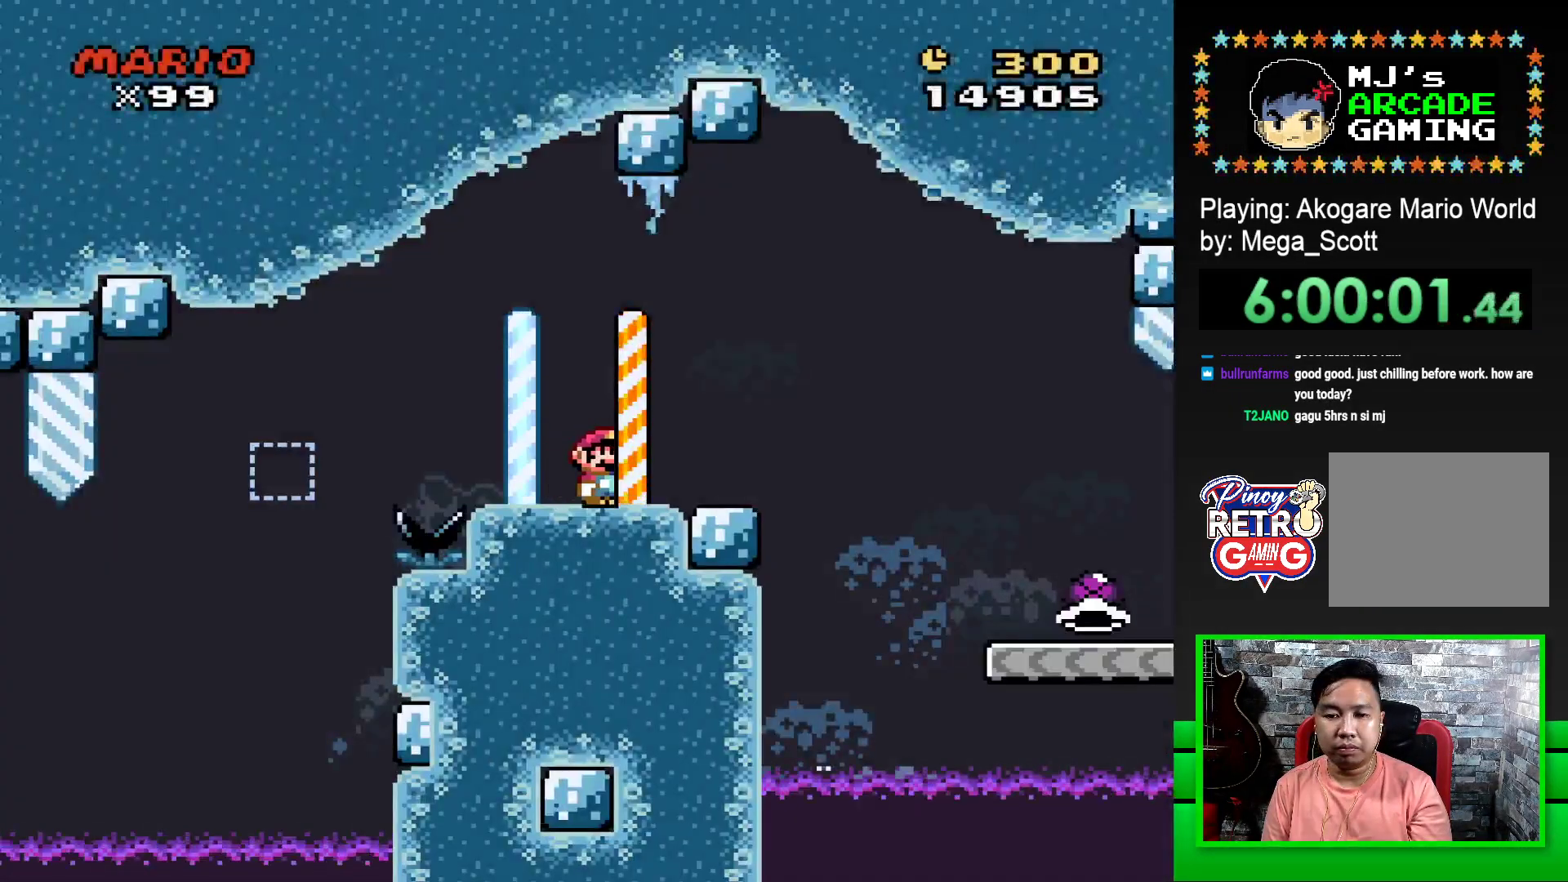
{"buttons": ["SQUARE", "DPAD_RIGHT"], "events": [[83, "CROSS", "down"], [167, "CROSS", "up"]]}
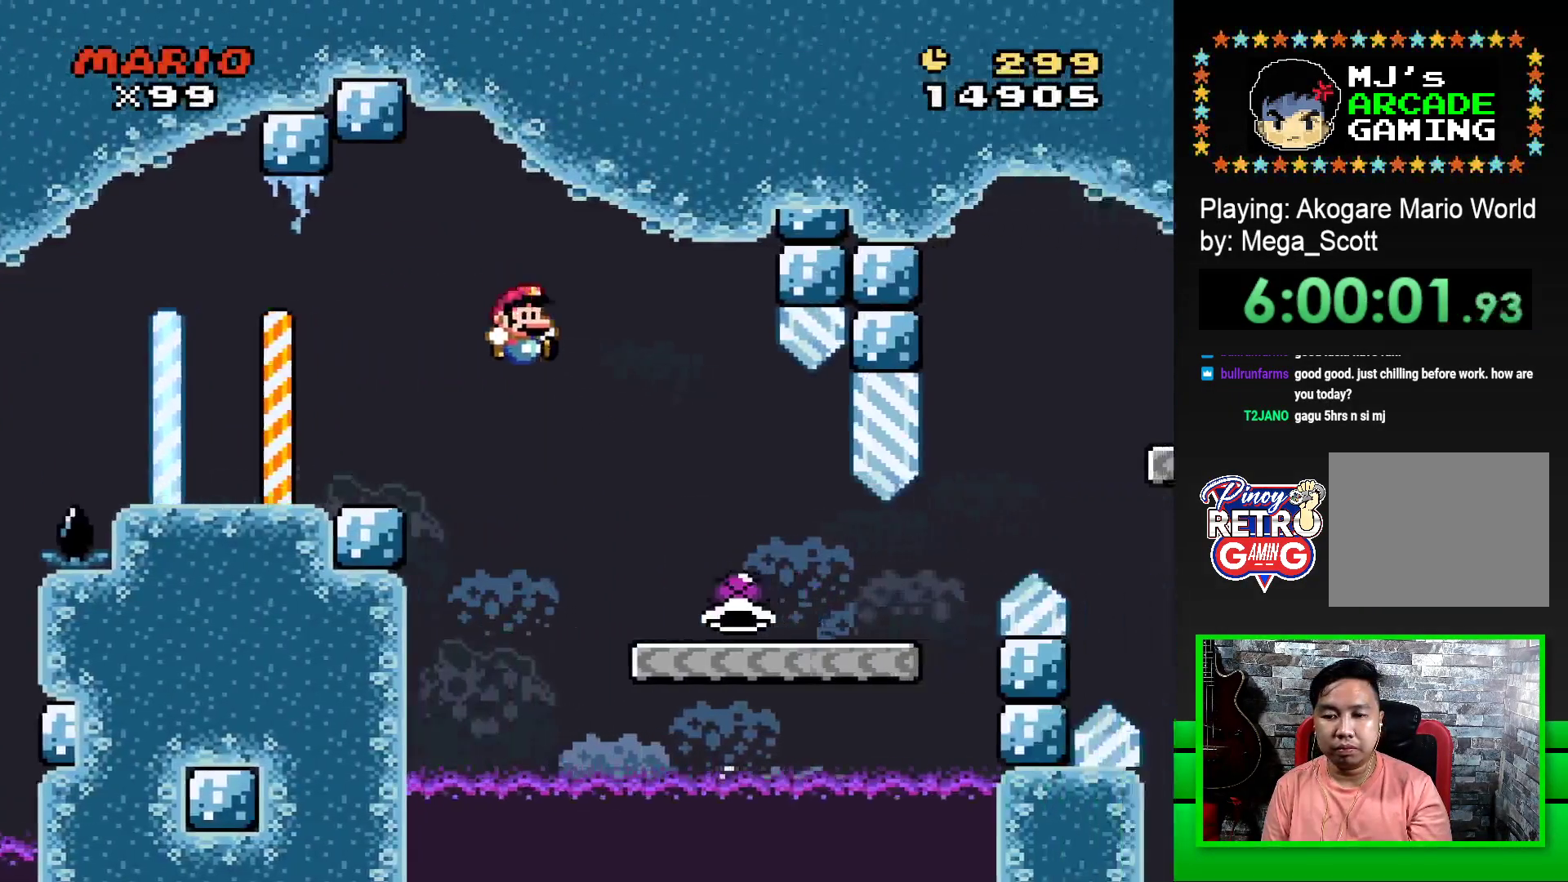
{"buttons": ["SQUARE", "DPAD_RIGHT"], "events": []}
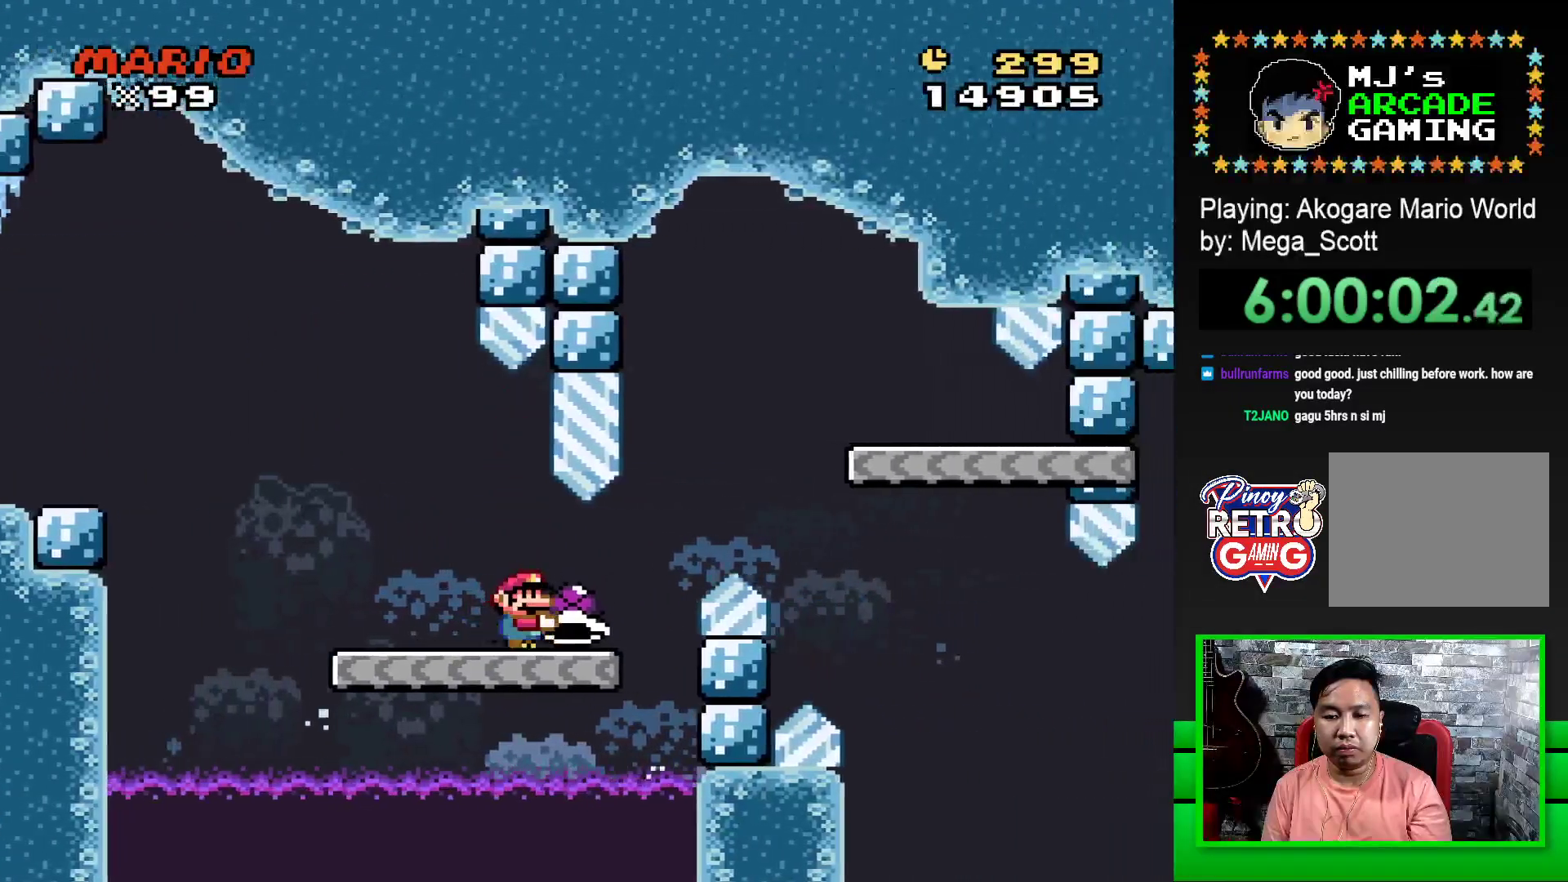
{"buttons": ["SQUARE"], "events": [[117, "CROSS", "down"], [283, "CROSS", "up"], [350, "DPAD_RIGHT", "up"]]}
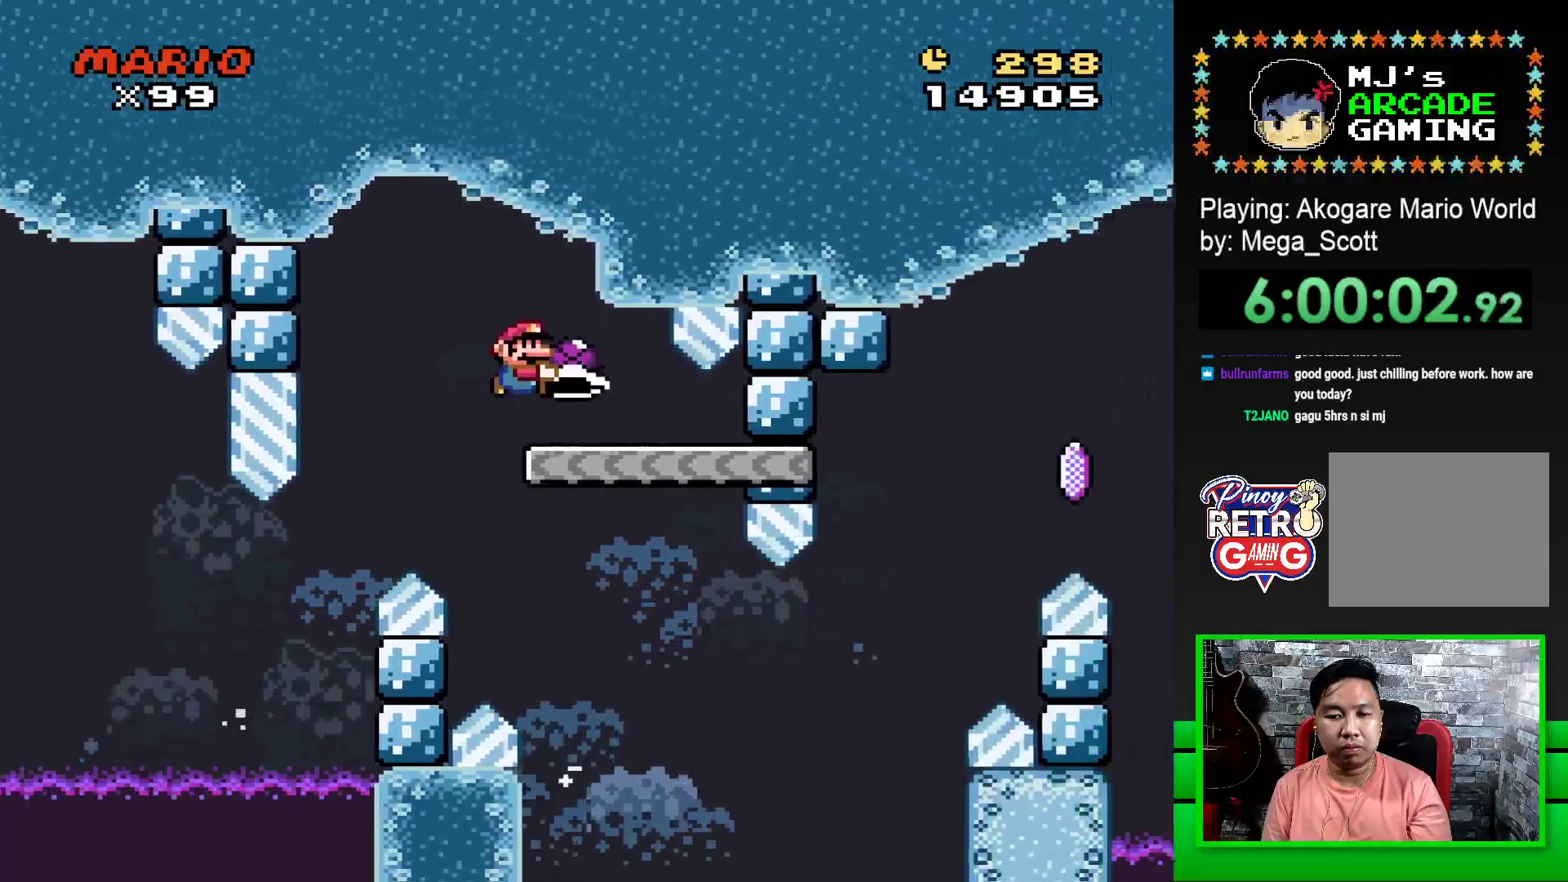
{"buttons": ["SQUARE", "DPAD_RIGHT"], "events": [[17, "DPAD_LEFT", "down"], [167, "DPAD_LEFT", "up"], [500, "DPAD_RIGHT", "down"]]}
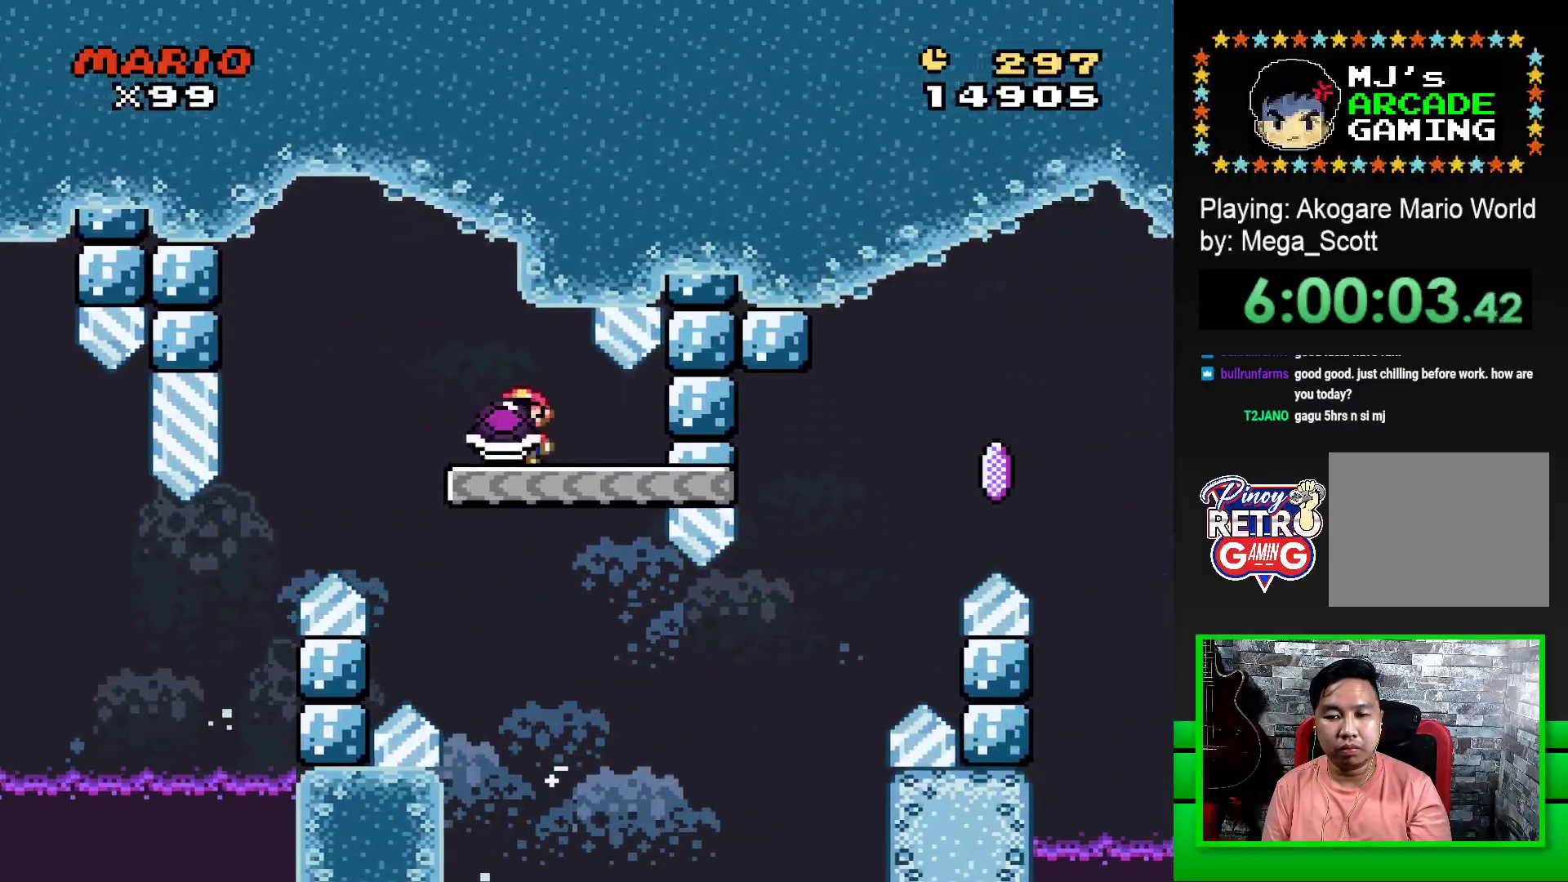
{"buttons": ["CROSS", "SQUARE", "DPAD_RIGHT"], "events": [[483, "CROSS", "down"]]}
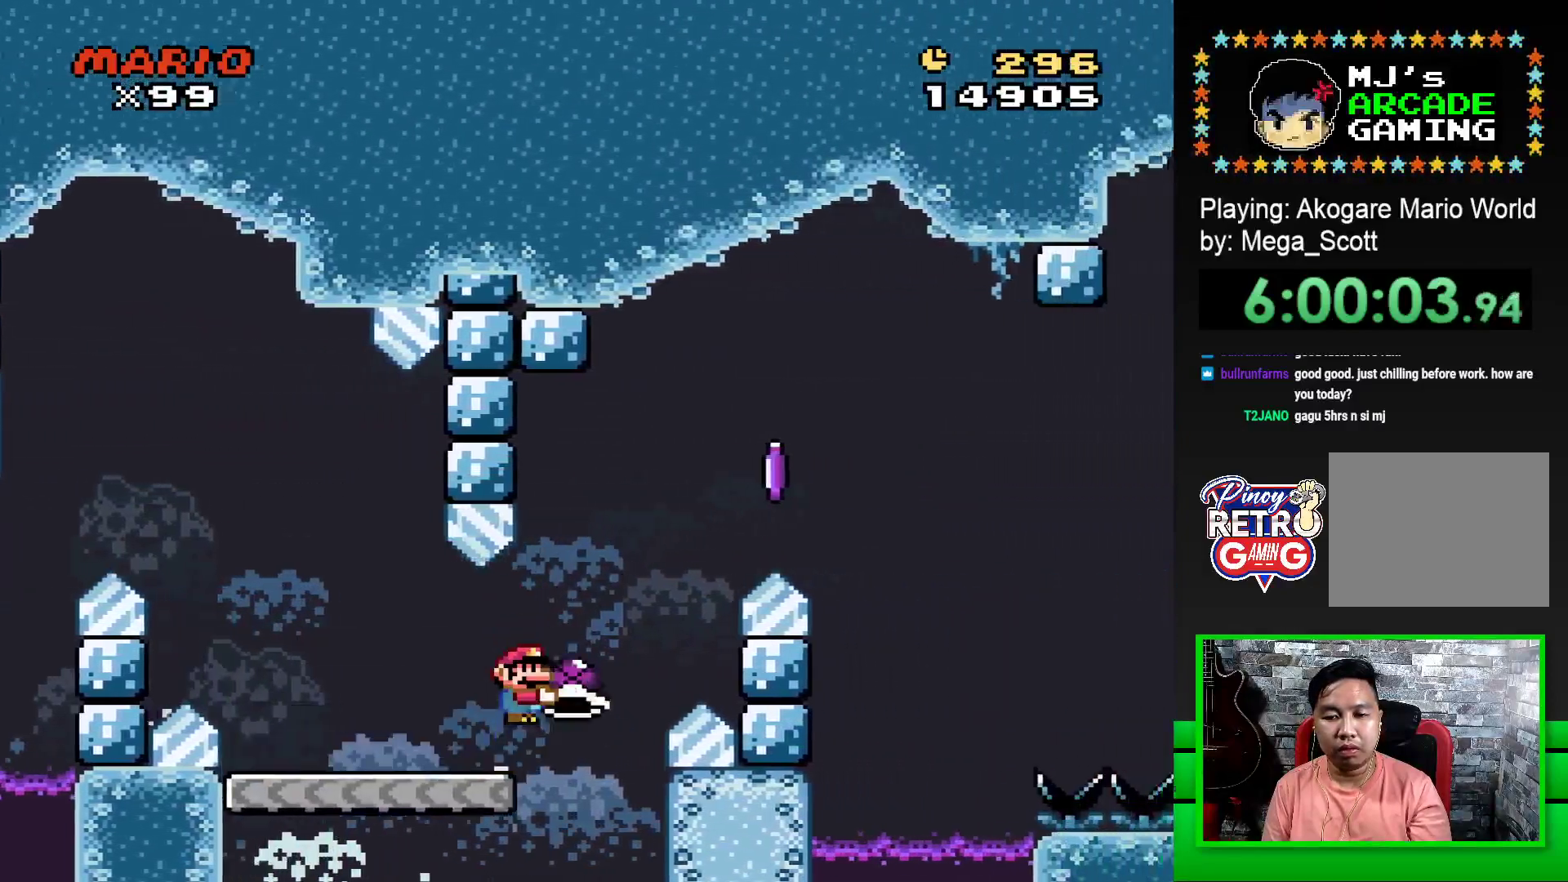
{"buttons": ["CROSS", "SQUARE", "DPAD_RIGHT"], "events": [[200, "CROSS", "up"], [267, "SQUARE", "up"], [300, "SQUARE", "down"], [317, "CROSS", "down"]]}
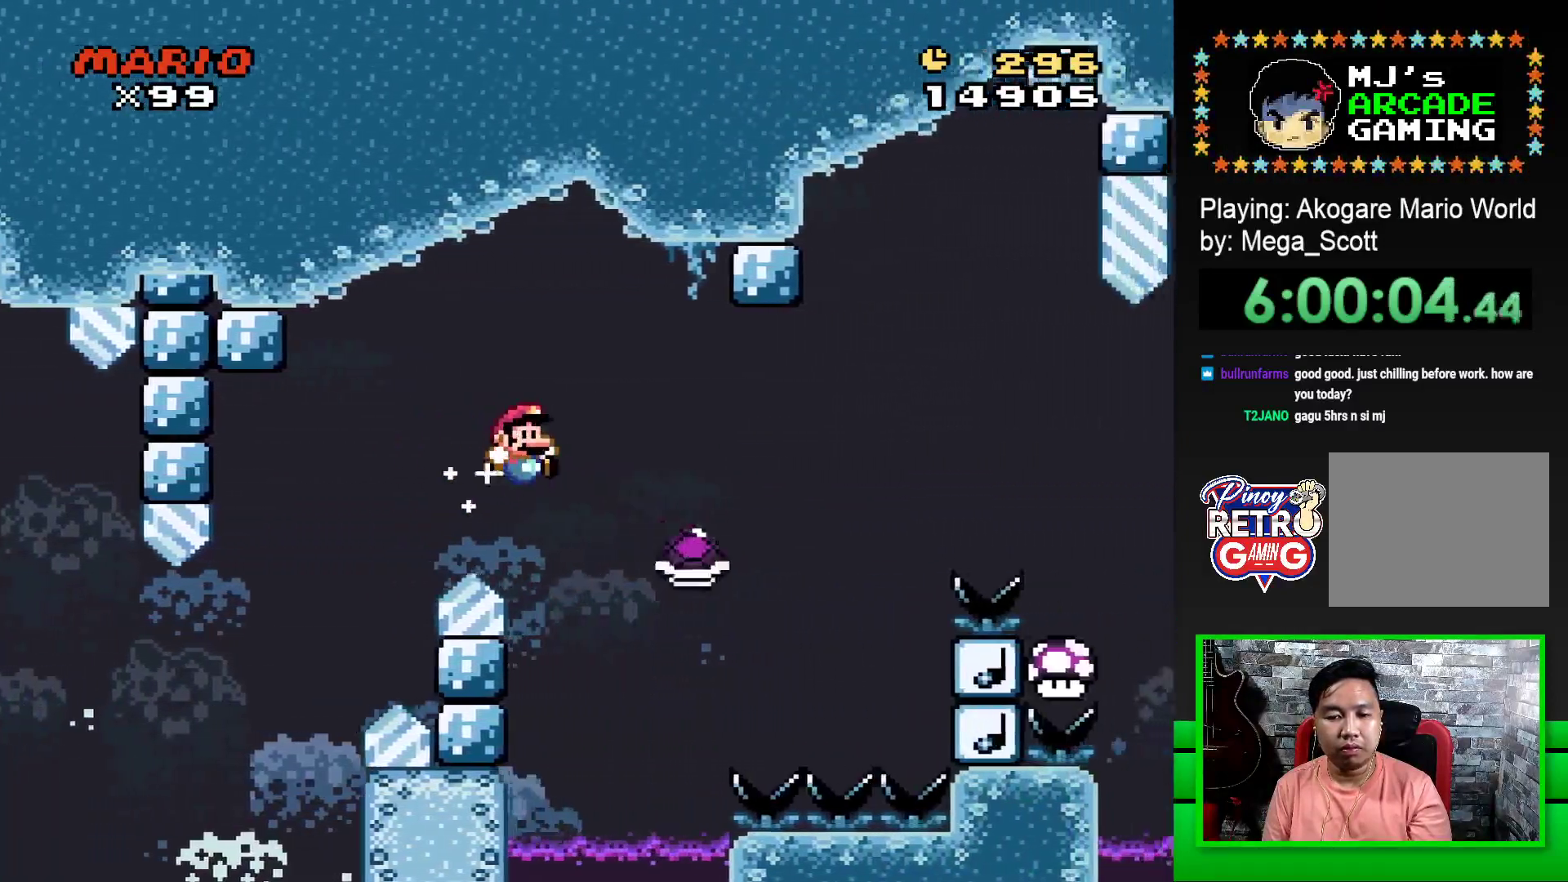
{"buttons": ["CROSS", "SQUARE", "DPAD_RIGHT"], "events": []}
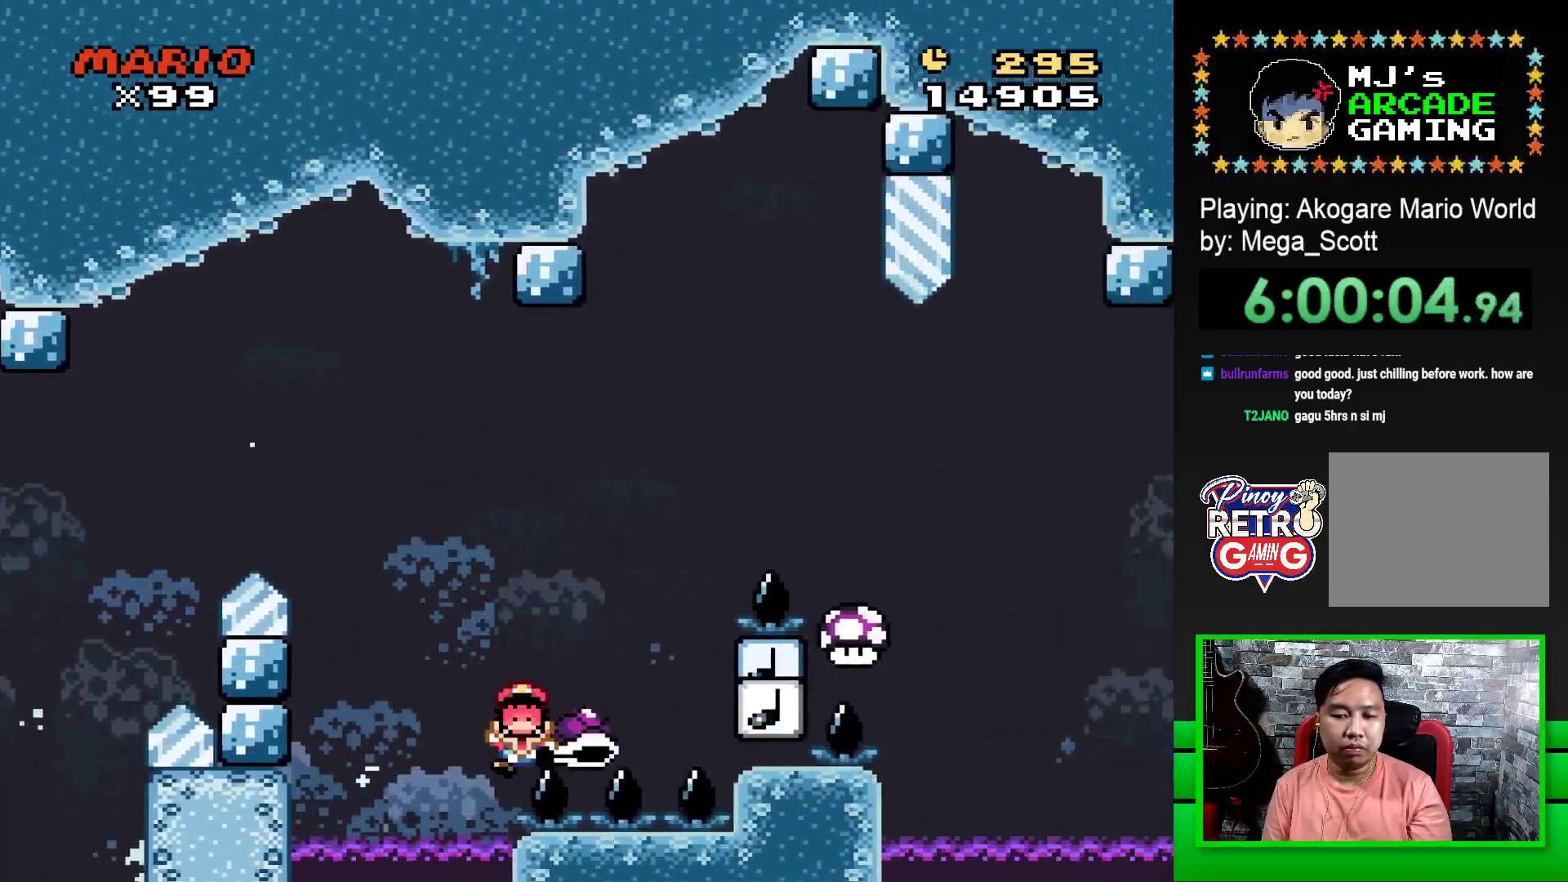
{"buttons": [], "events": [[233, "CROSS", "up"], [233, "DPAD_RIGHT", "up"], [283, "SQUARE", "up"], [400, "CROSS", "down"], [417, "CROSS", "up"], [417, "DPAD_LEFT", "down"], [467, "DPAD_LEFT", "up"]]}
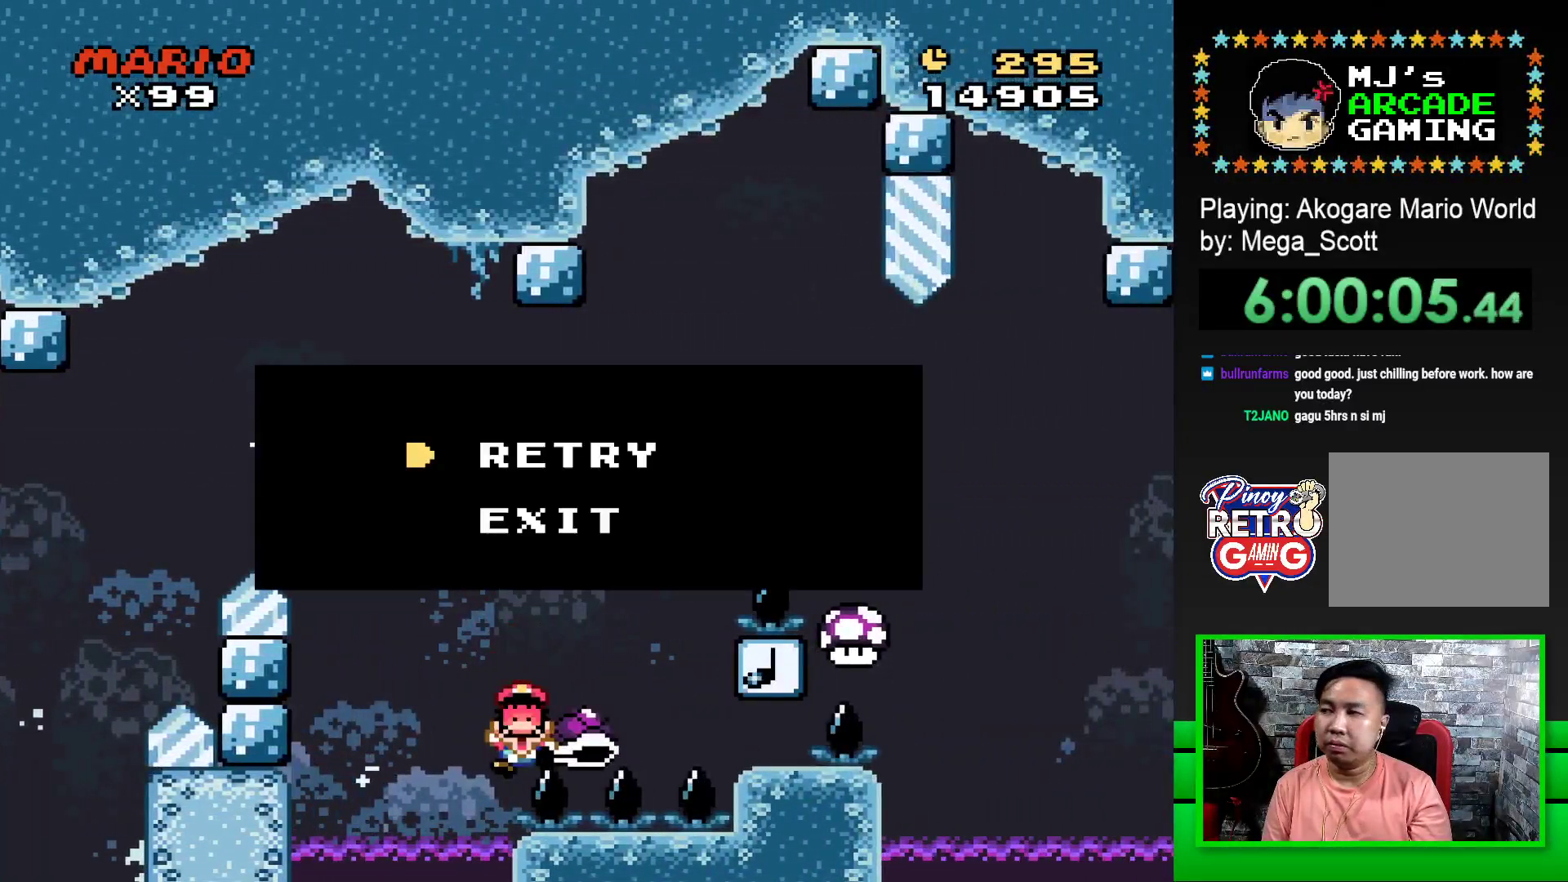
{"buttons": ["CROSS"], "events": [[17, "CROSS", "down"], [33, "DPAD_LEFT", "down"], [67, "CROSS", "up"], [83, "DPAD_LEFT", "up"], [150, "CROSS", "down"], [217, "CROSS", "up"], [317, "CROSS", "down"], [383, "CROSS", "up"], [467, "CROSS", "down"]]}
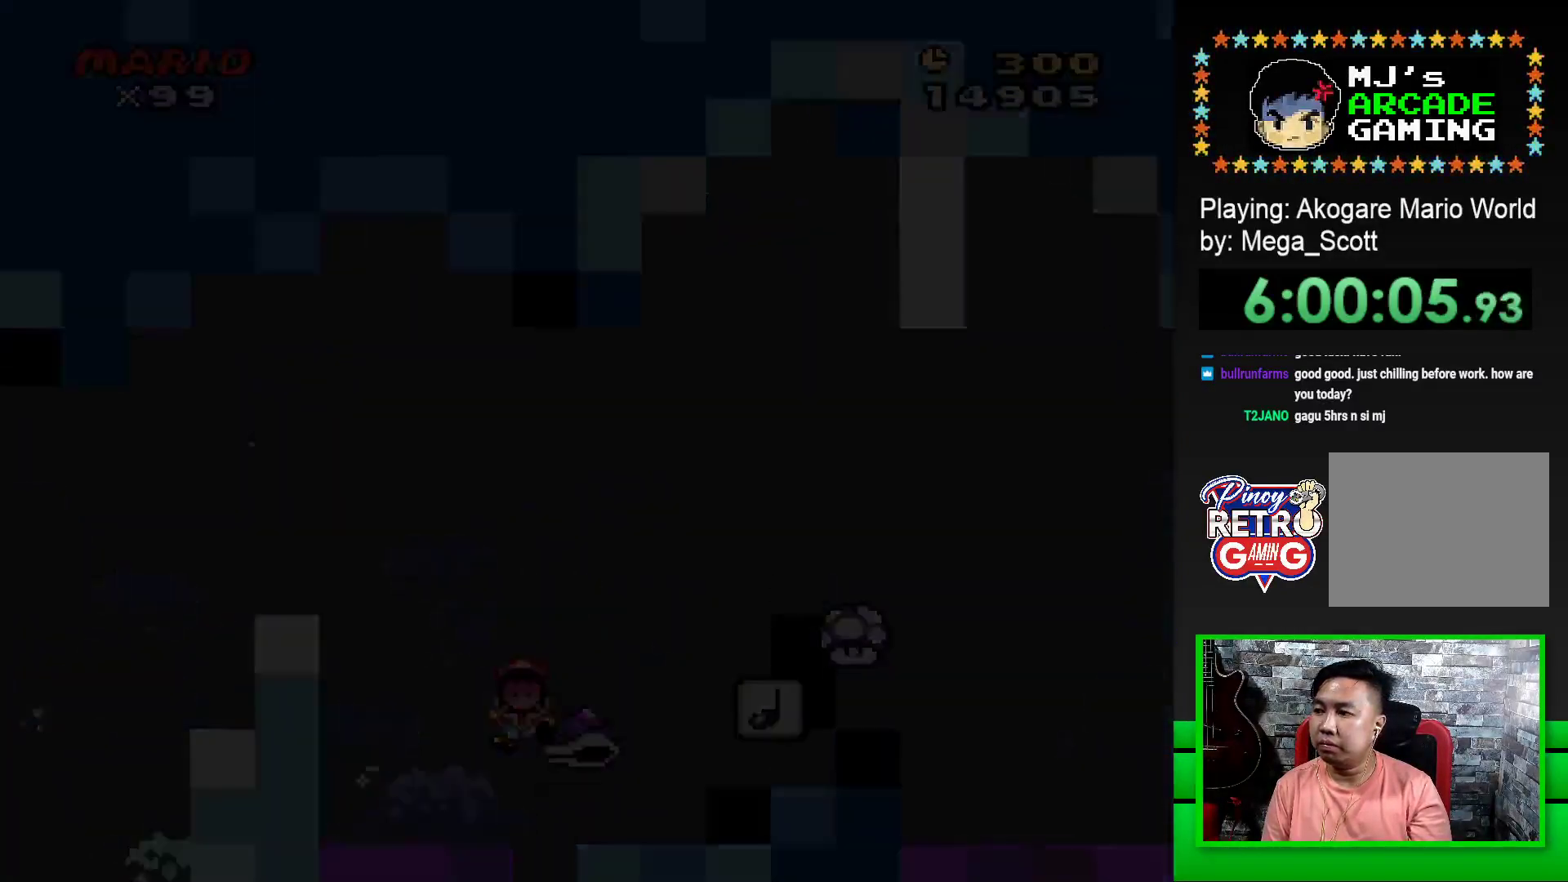
{"buttons": ["CROSS"], "events": [[83, "CROSS", "up"], [150, "CROSS", "down"], [233, "CROSS", "up"], [317, "CROSS", "down"], [367, "CROSS", "up"], [483, "CROSS", "down"]]}
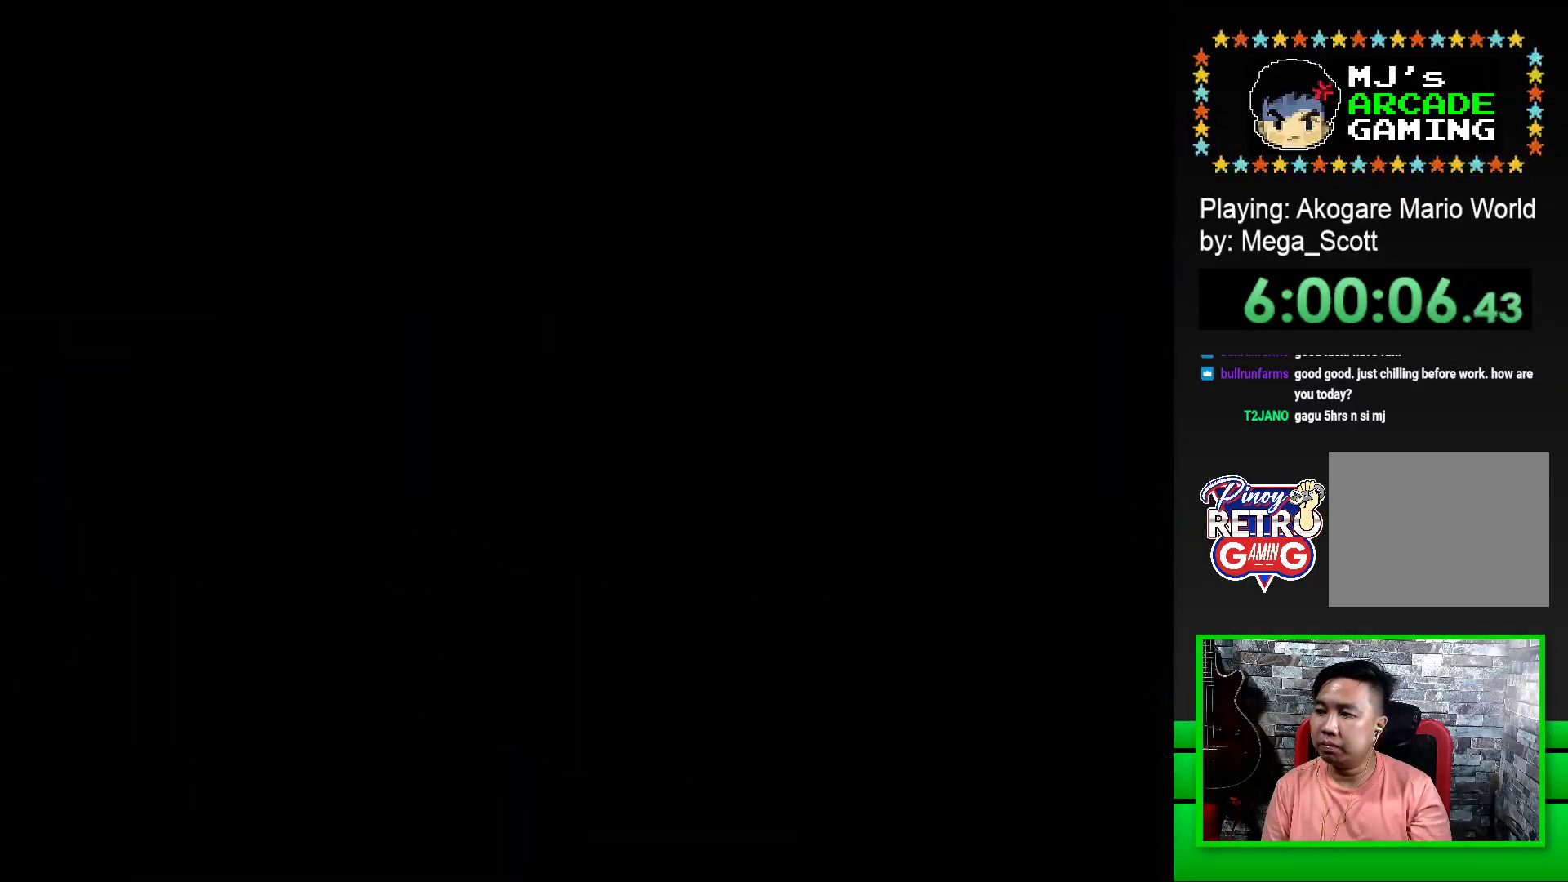
{"buttons": [], "events": [[17, "CROSS", "up"], [100, "CROSS", "down"], [167, "CROSS", "up"], [233, "CROSS", "down"], [317, "CROSS", "up"], [400, "CROSS", "down"], [500, "CROSS", "up"]]}
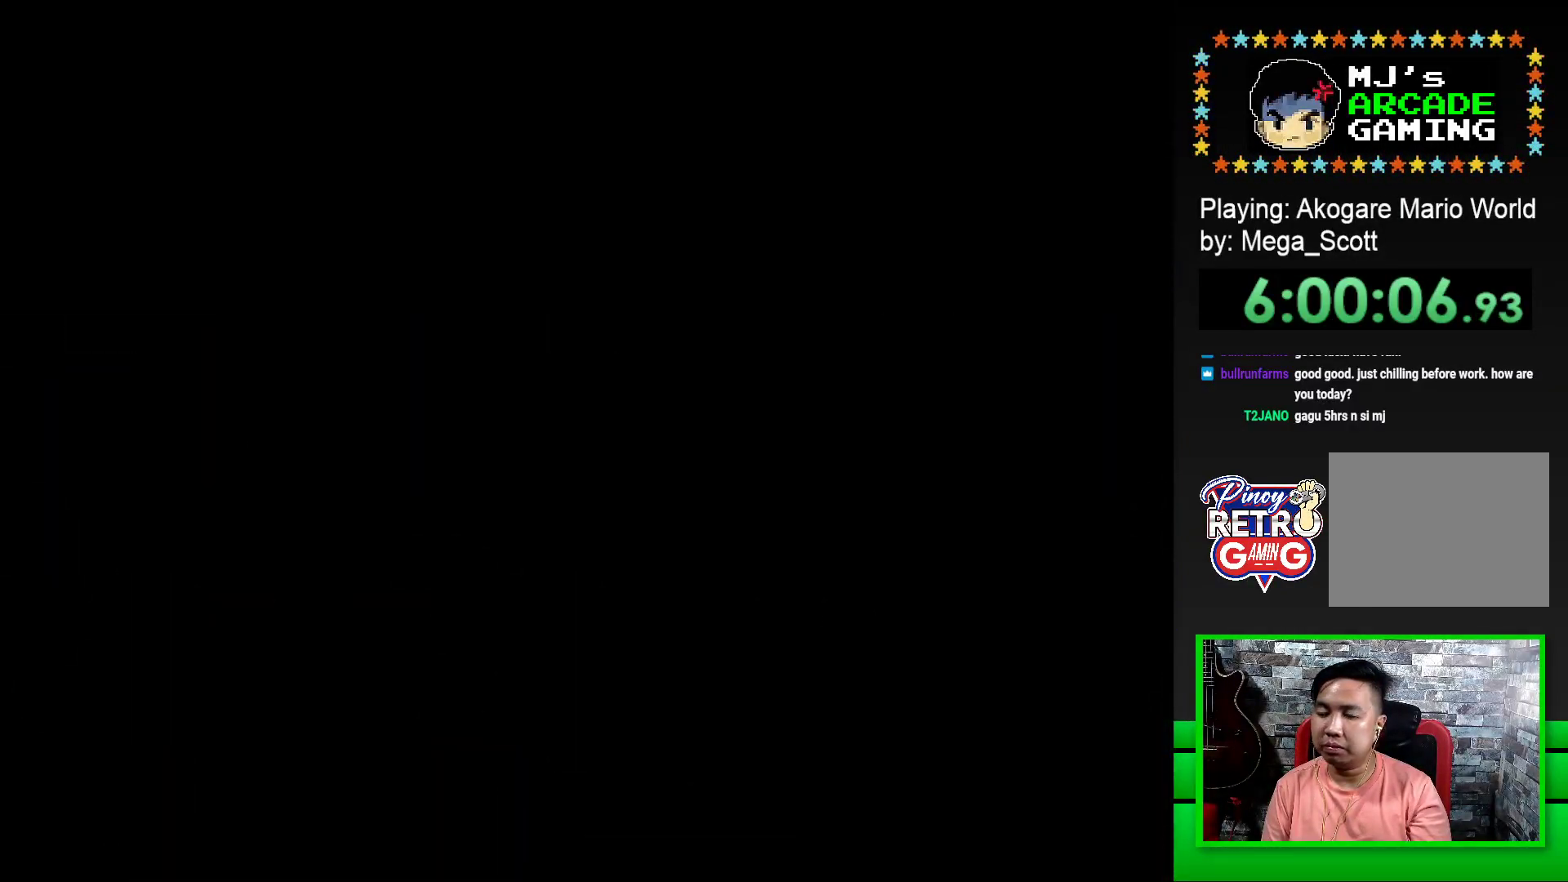
{"buttons": ["SQUARE"], "events": [[133, "SQUARE", "down"]]}
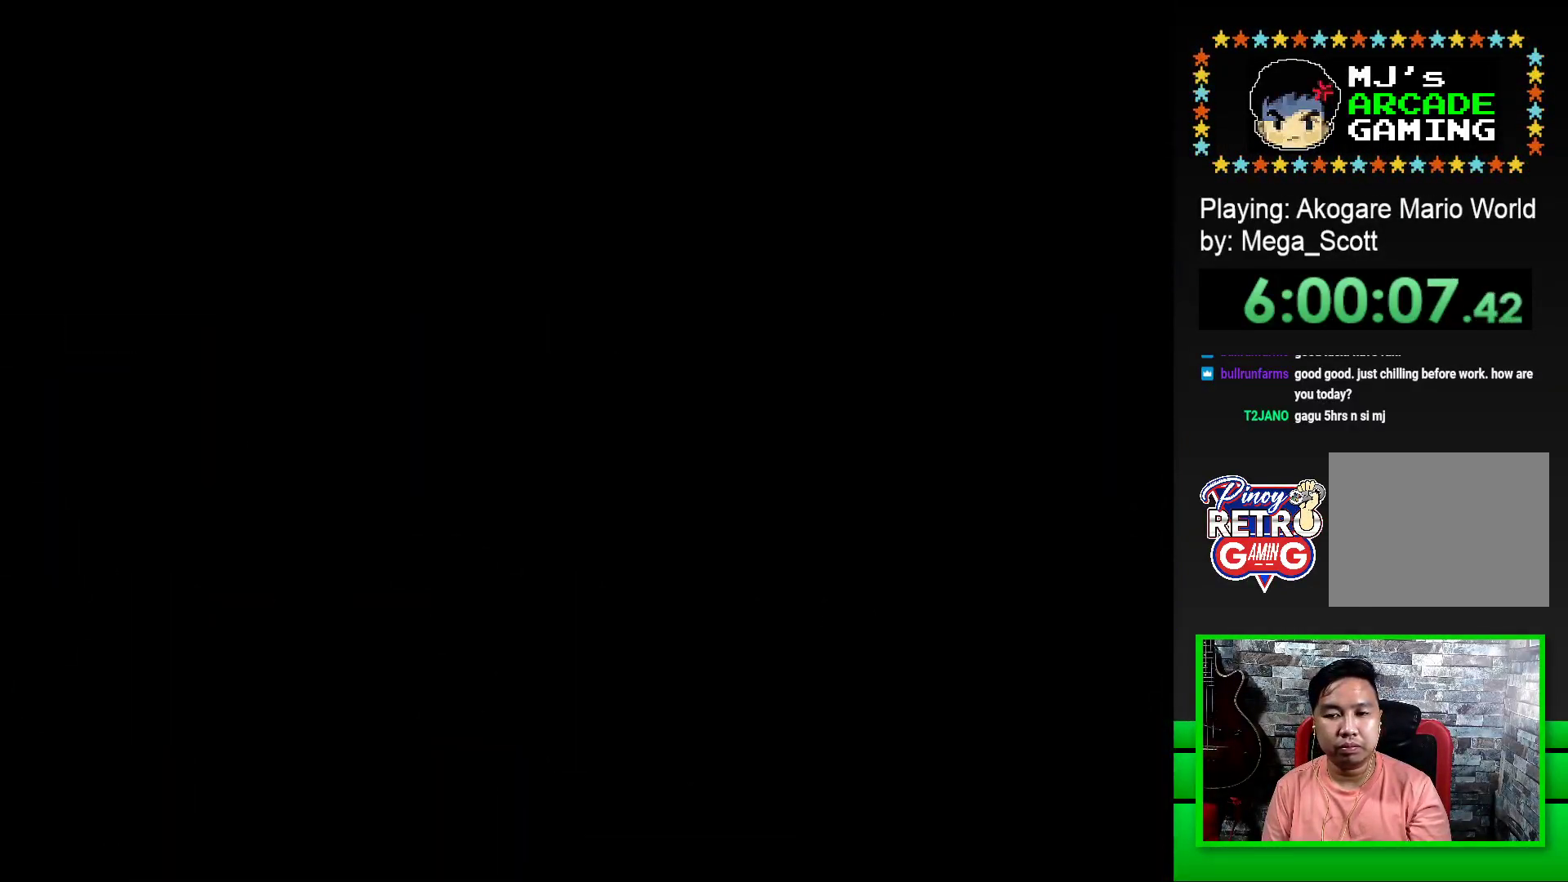
{"buttons": ["SQUARE", "DPAD_RIGHT"], "events": [[17, "DPAD_RIGHT", "down"]]}